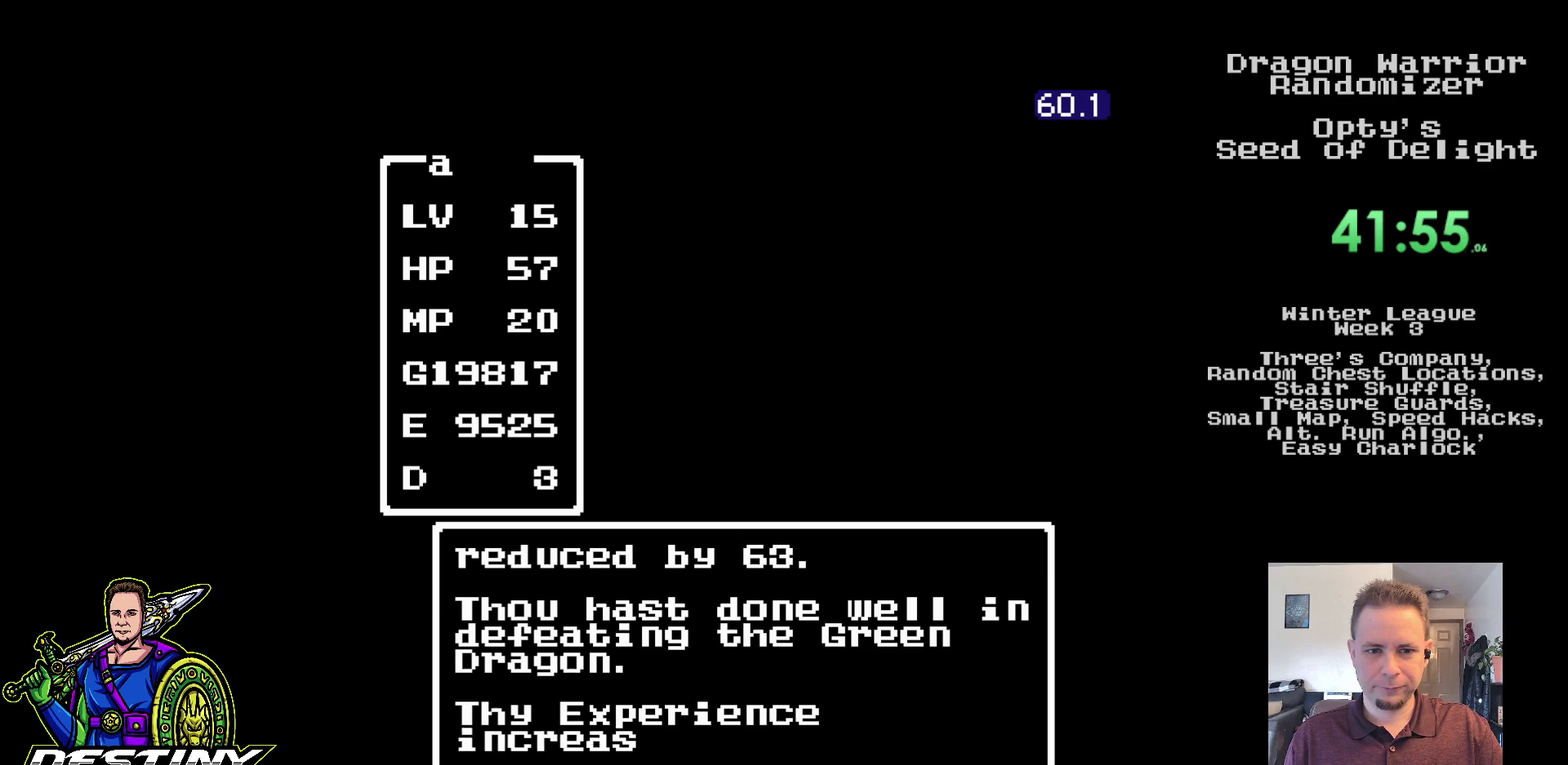
Gameplay with a controller (Nintendo layout); each line is a JSON object with the inputs held at the frame after it. "events" lists button and stick changes between this image and that frame as [ms after this image, input, new state], when the widget could be followed in between. Not read: L1 L3 R1 R2 R3.
{"buttons": ["DPAD_UP"], "events": [[150, "DPAD_UP", "down"], [233, "DPAD_UP", "up"], [333, "DPAD_UP", "down"], [400, "DPAD_UP", "up"], [483, "DPAD_UP", "down"]]}
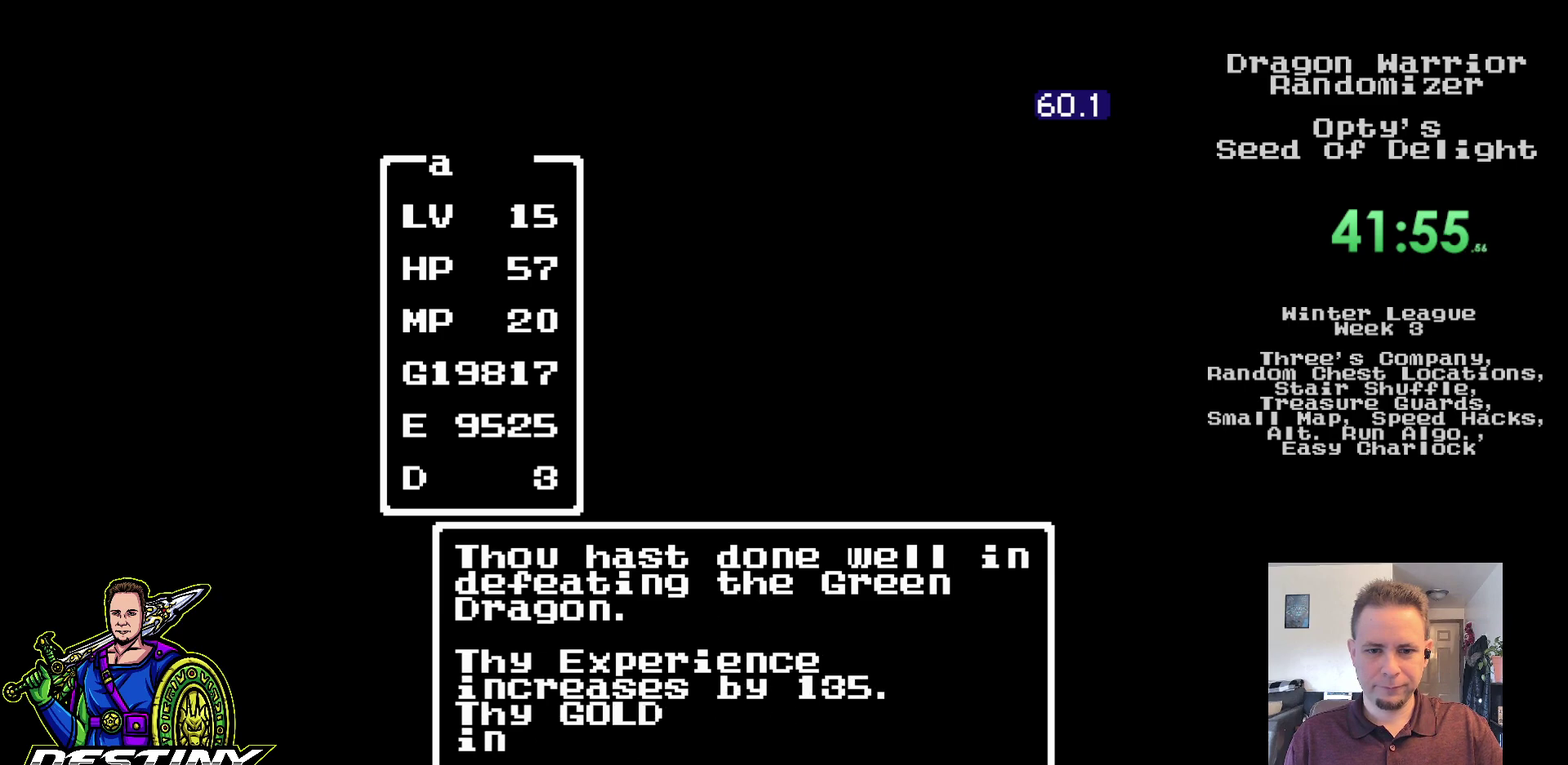
{"buttons": [], "events": [[50, "DPAD_UP", "up"], [117, "DPAD_UP", "down"], [217, "DPAD_UP", "up"], [267, "DPAD_UP", "down"], [350, "DPAD_UP", "up"], [417, "DPAD_UP", "down"], [500, "DPAD_UP", "up"]]}
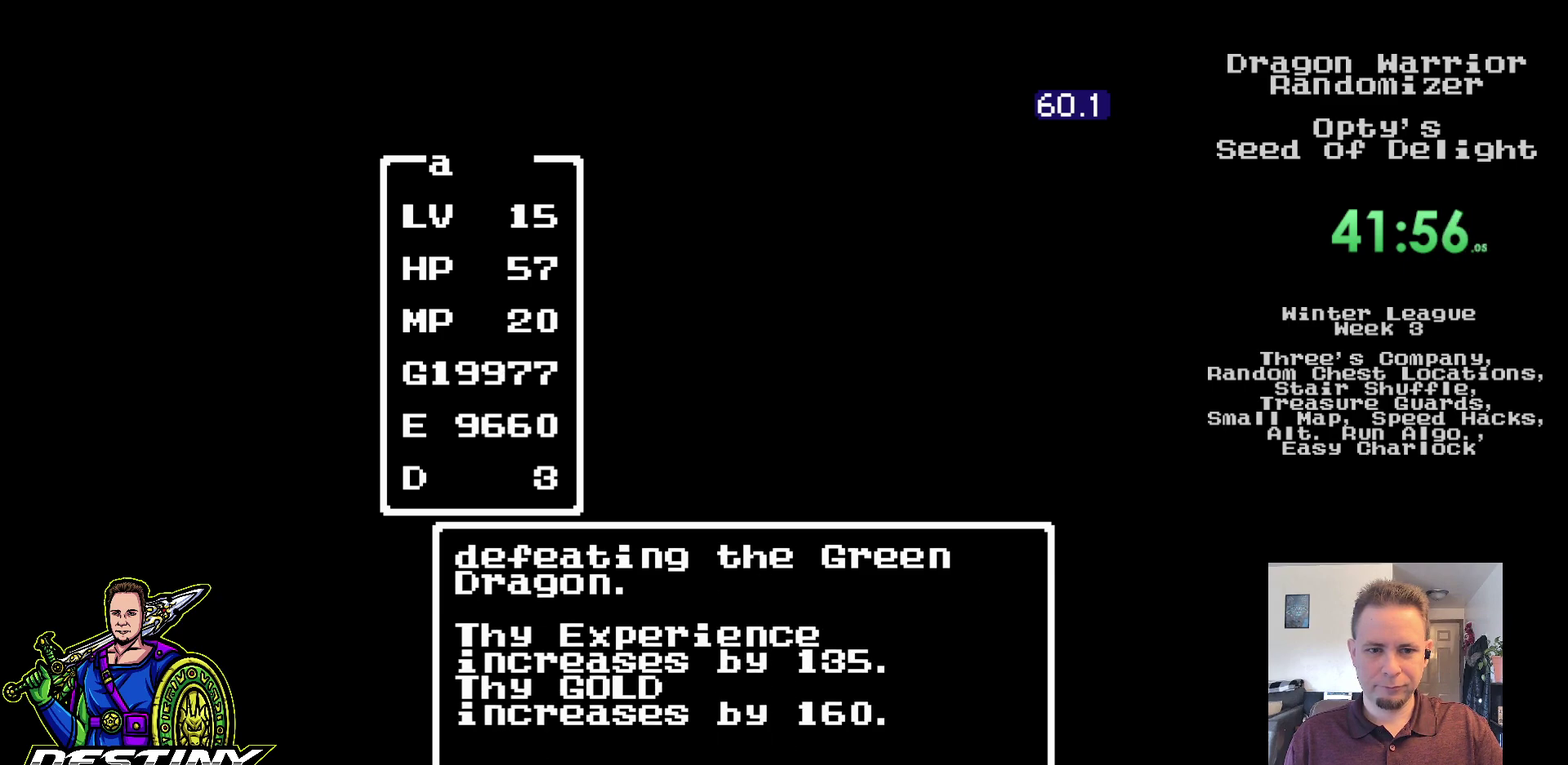
{"buttons": ["DPAD_UP"], "events": [[83, "DPAD_UP", "down"], [167, "DPAD_UP", "up"], [233, "DPAD_UP", "down"]]}
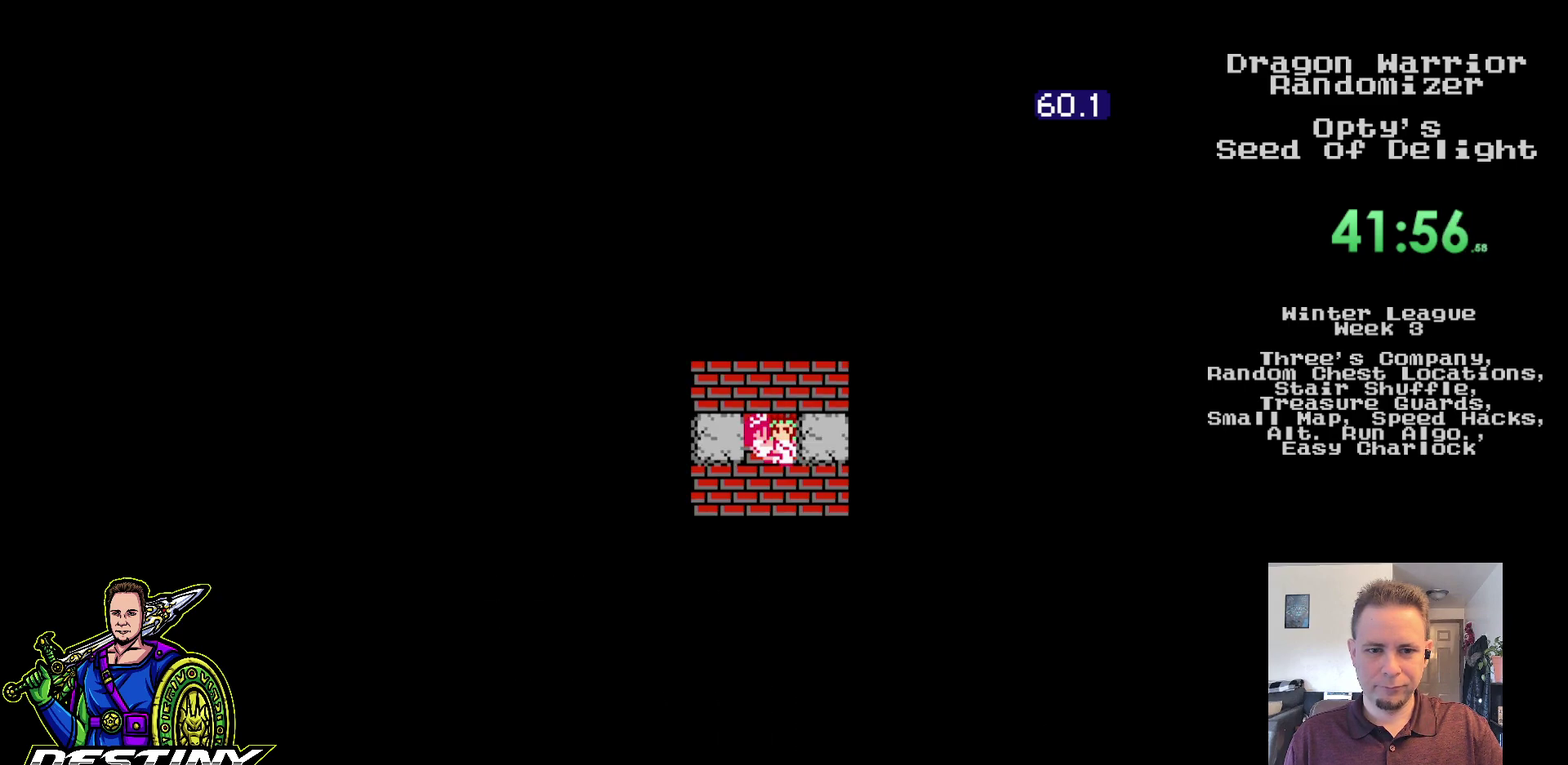
{"buttons": [], "events": [[67, "DPAD_DOWN", "down"], [67, "DPAD_UP", "up"], [333, "DPAD_DOWN", "up"]]}
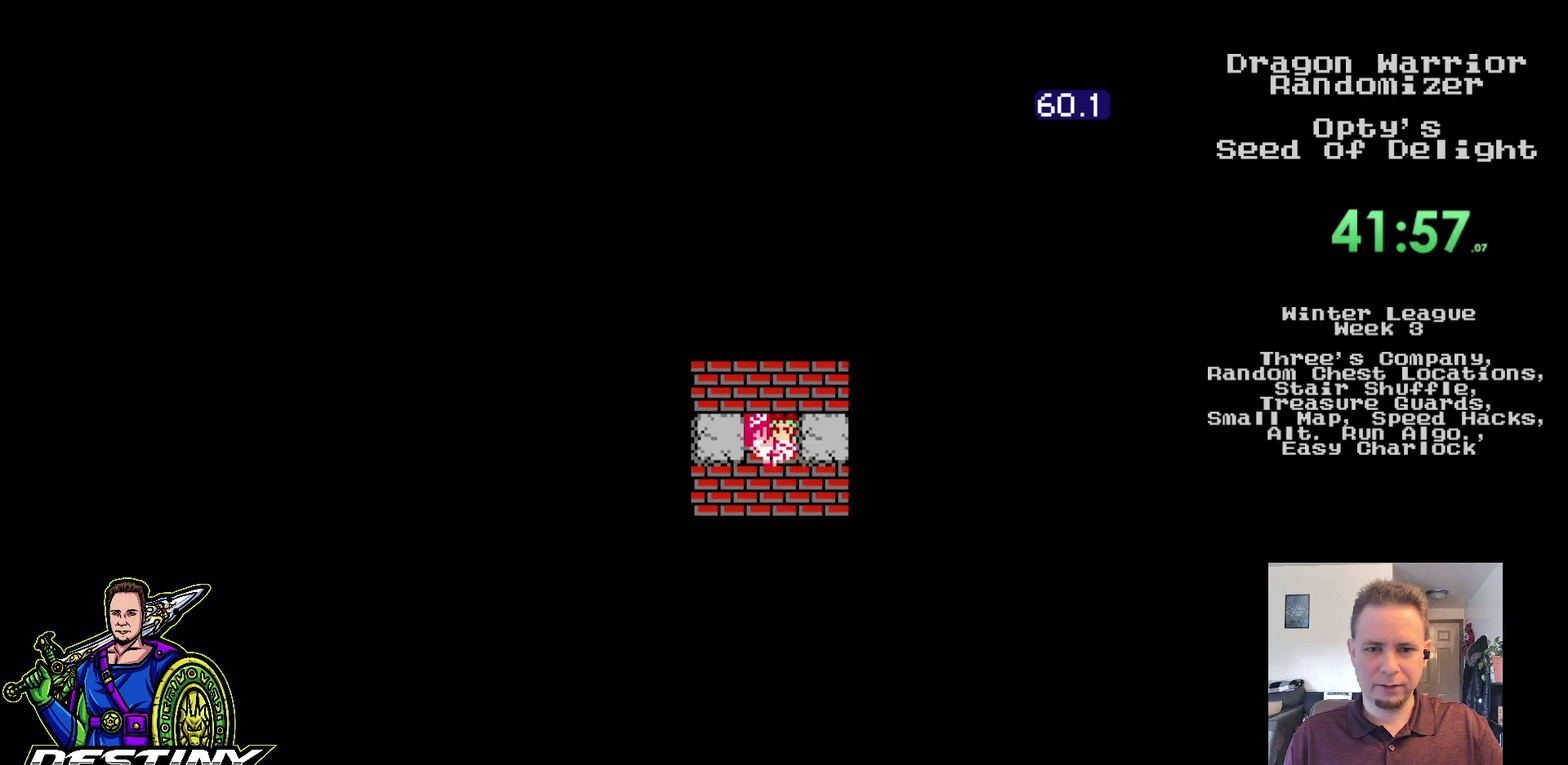
{"buttons": [], "events": []}
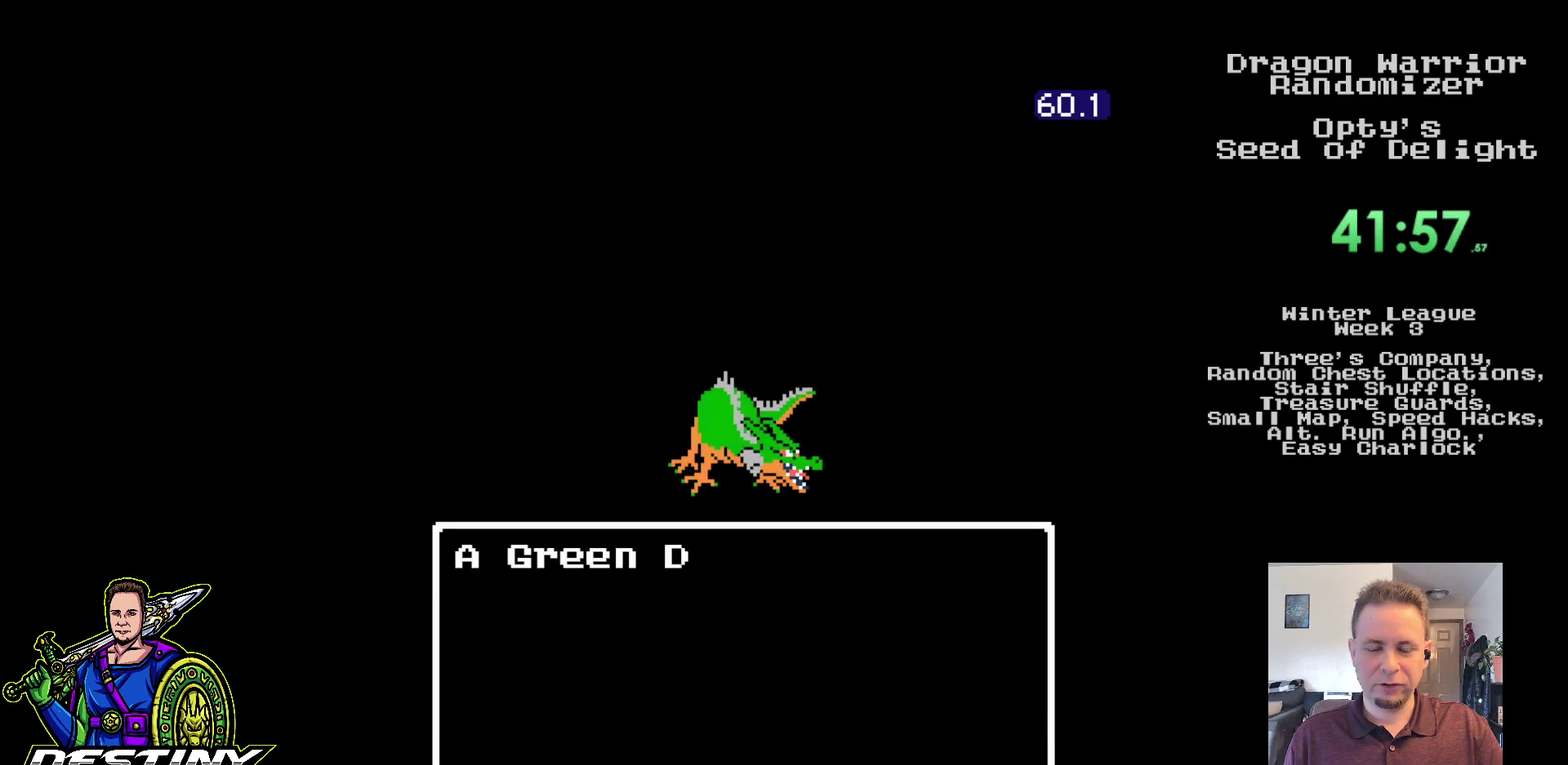
{"buttons": [], "events": []}
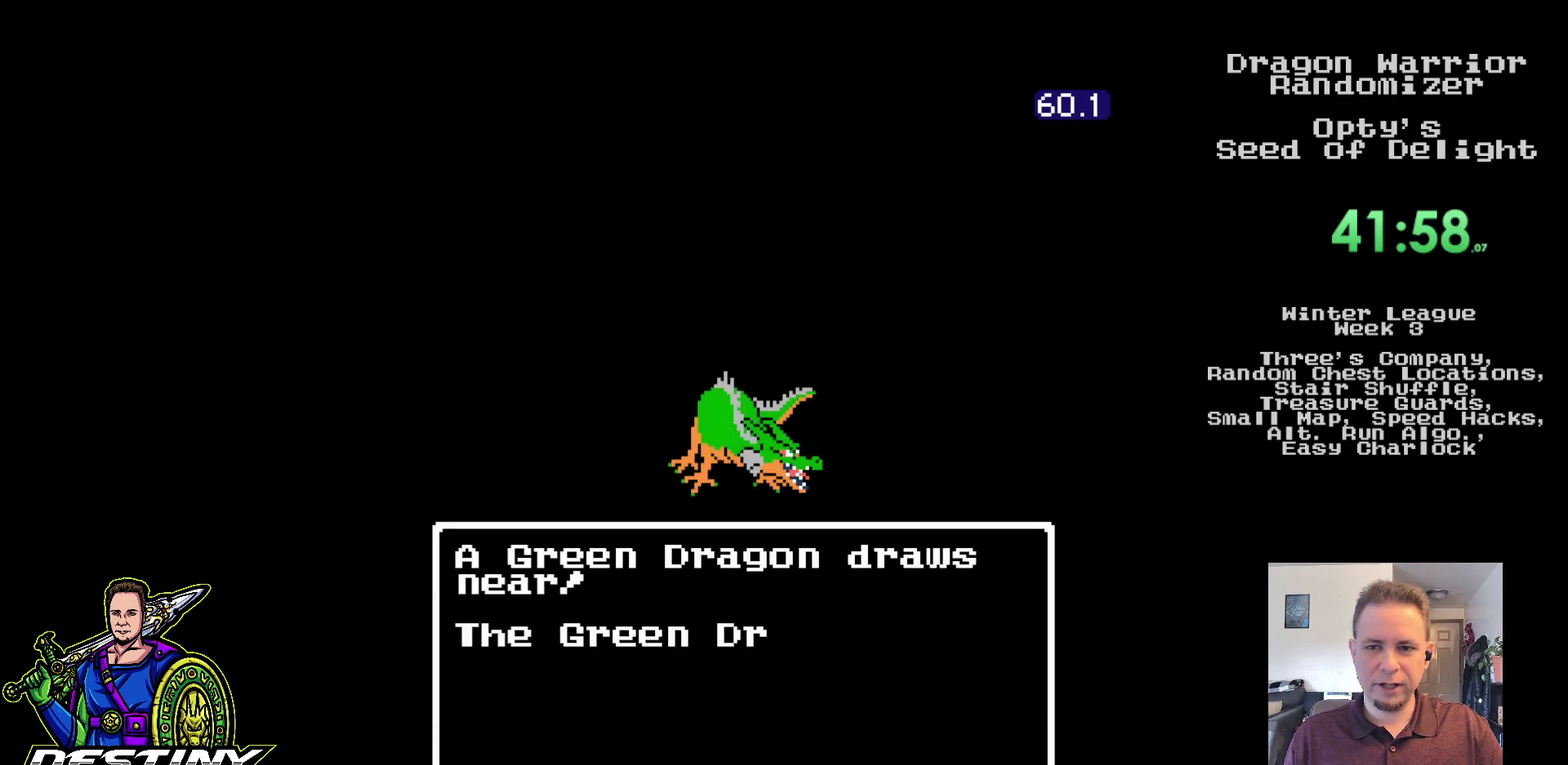
{"buttons": [], "events": []}
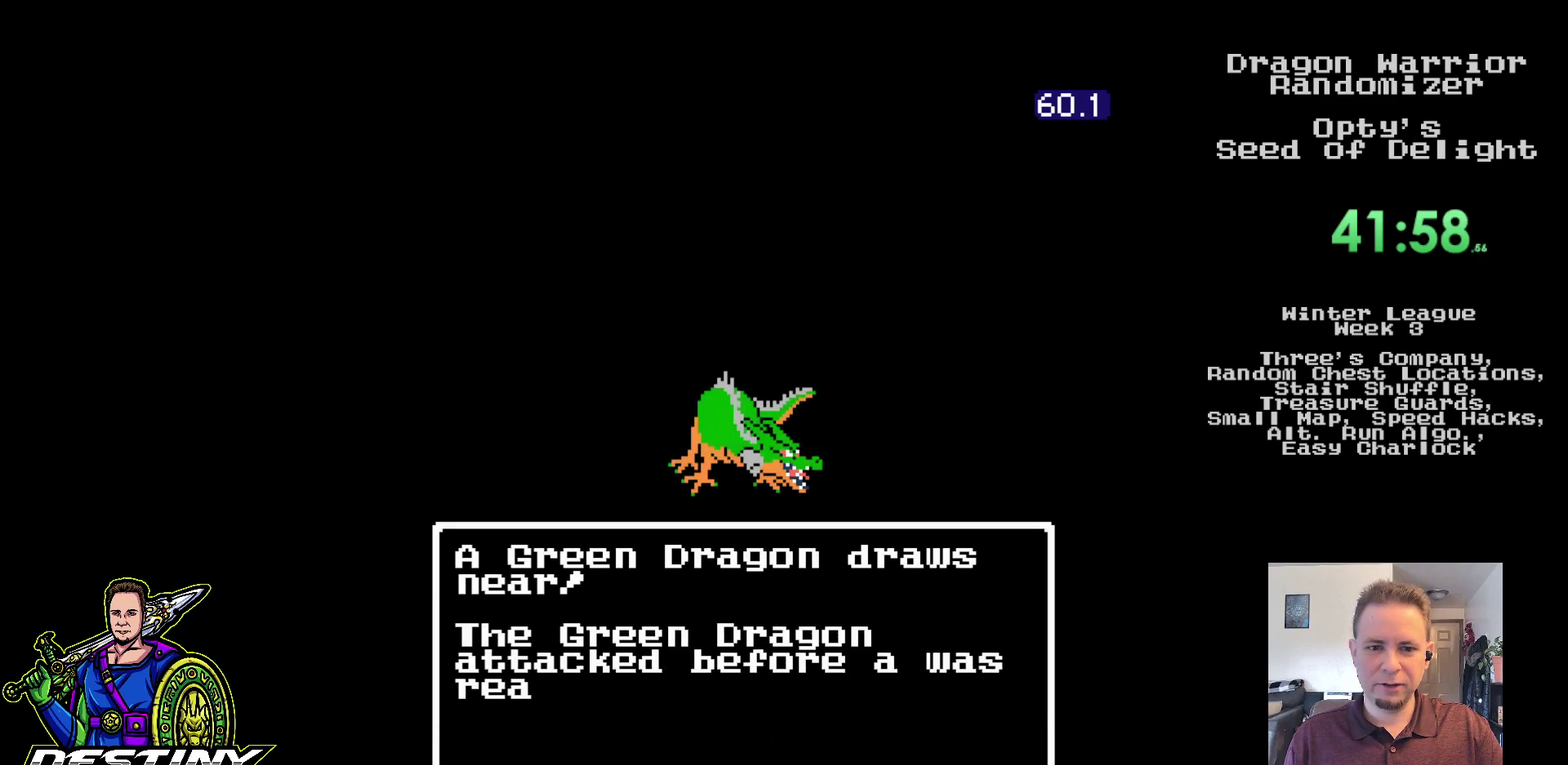
{"buttons": [], "events": []}
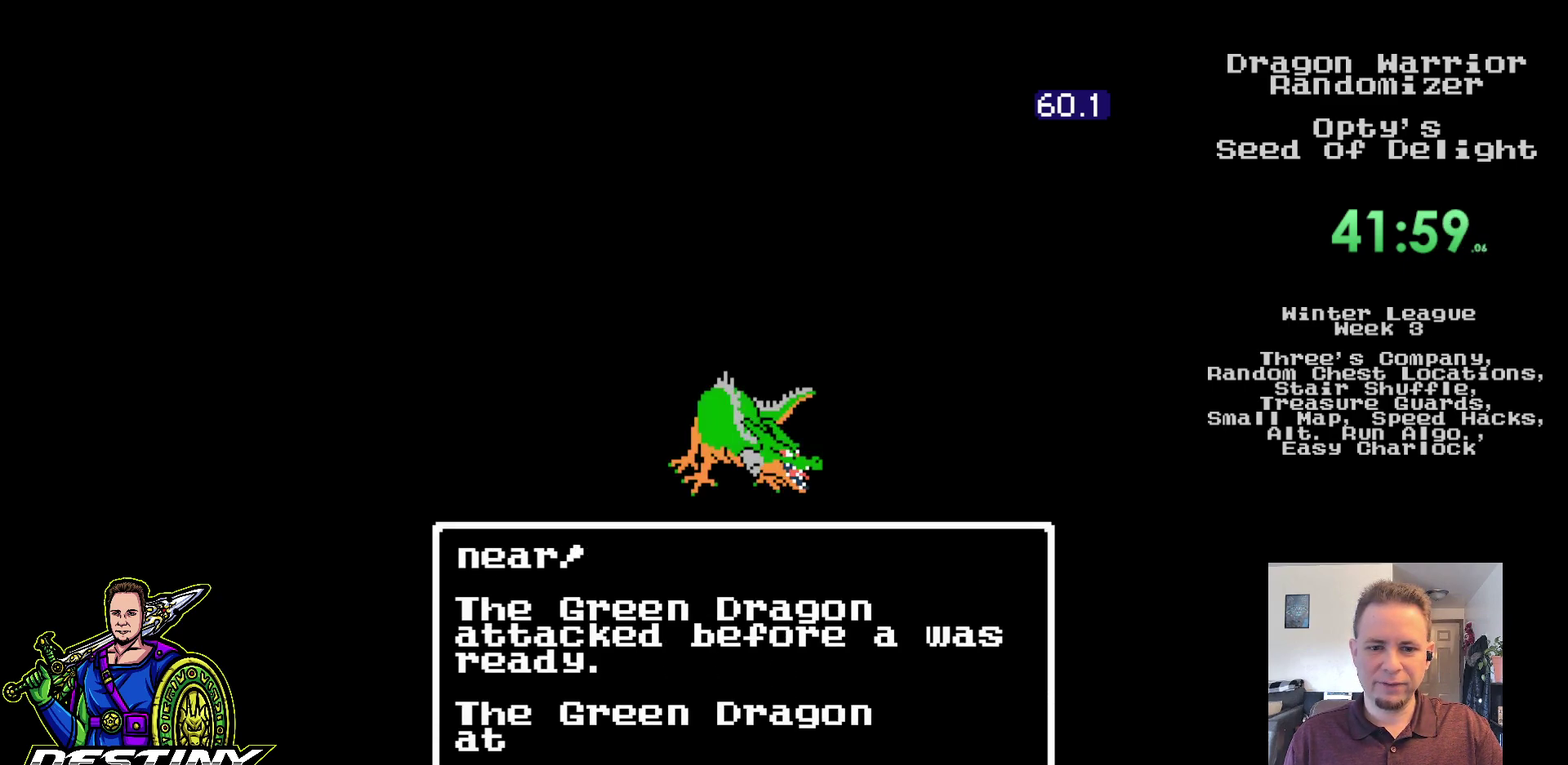
{"buttons": [], "events": []}
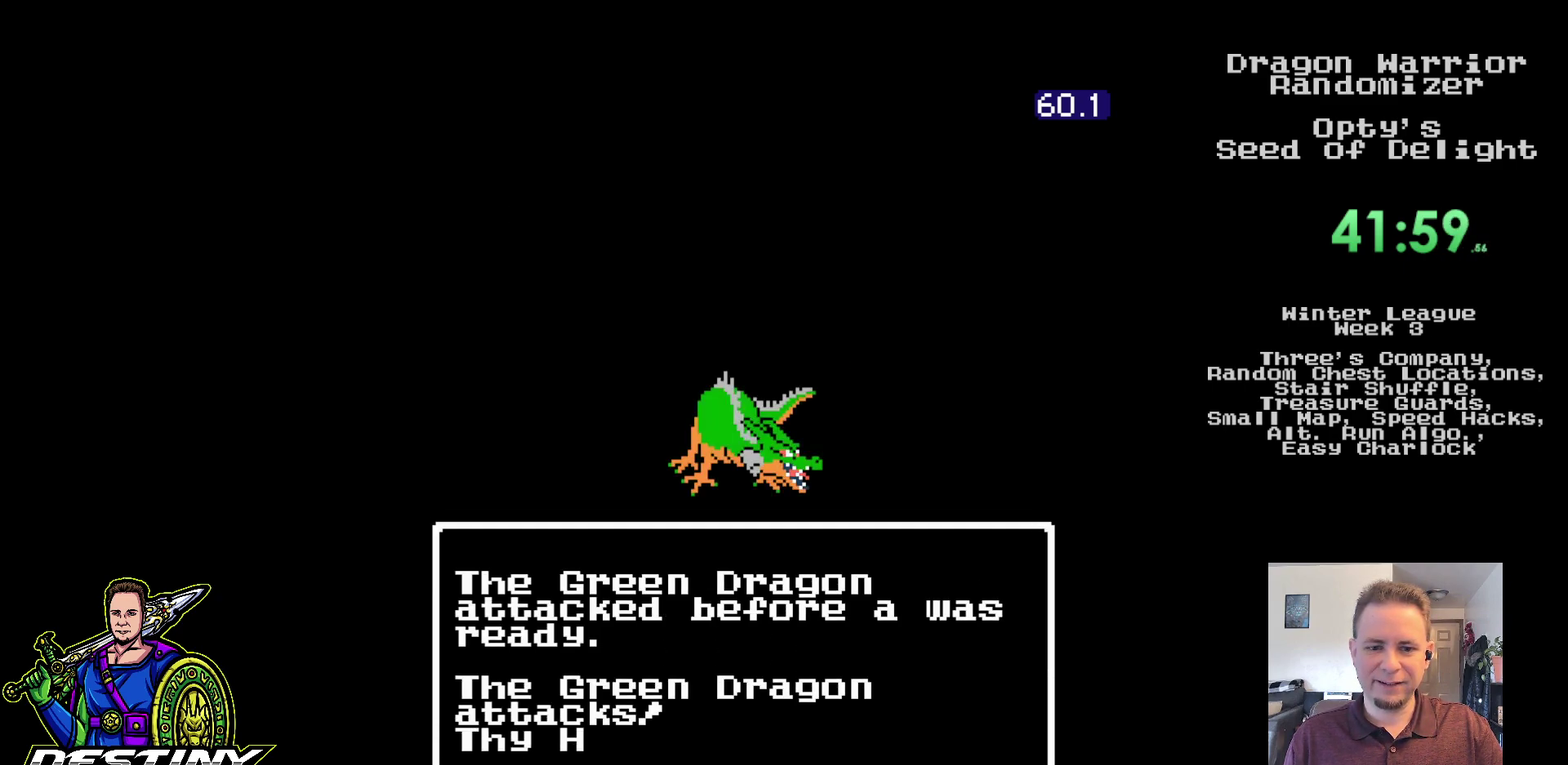
{"buttons": [], "events": []}
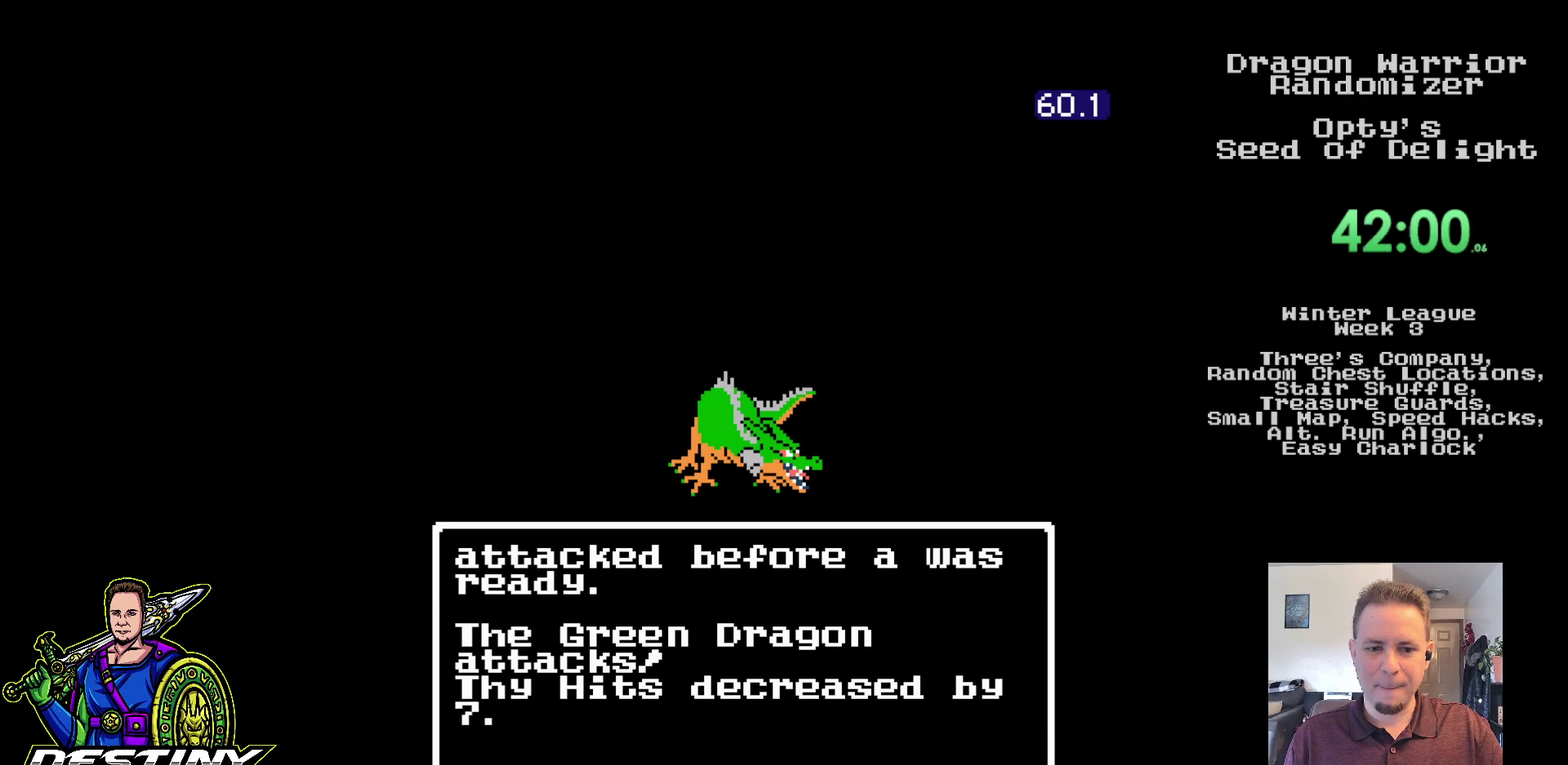
{"buttons": [], "events": []}
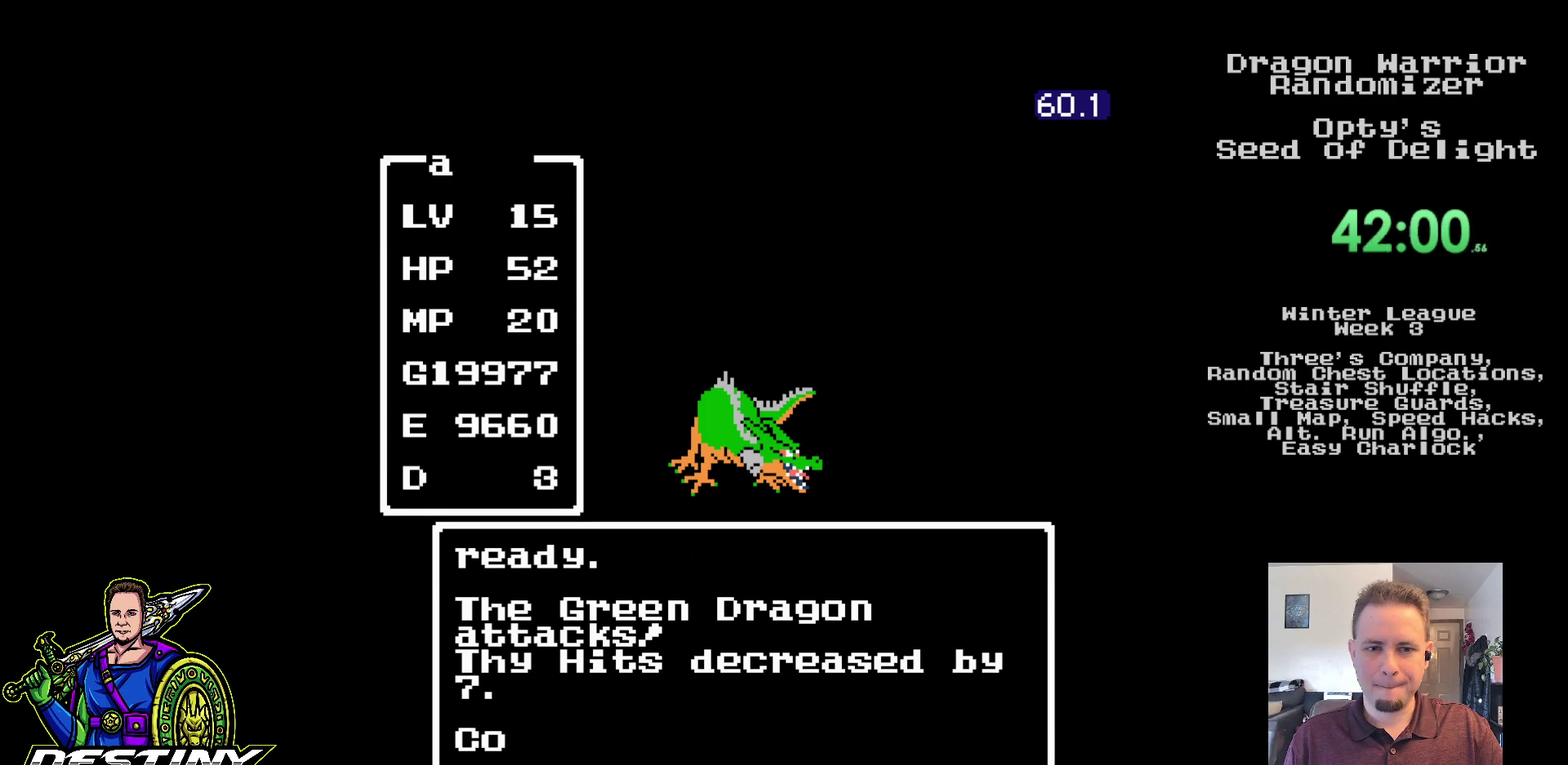
{"buttons": [], "events": [[400, "DPAD_RIGHT", "down"], [500, "DPAD_RIGHT", "up"]]}
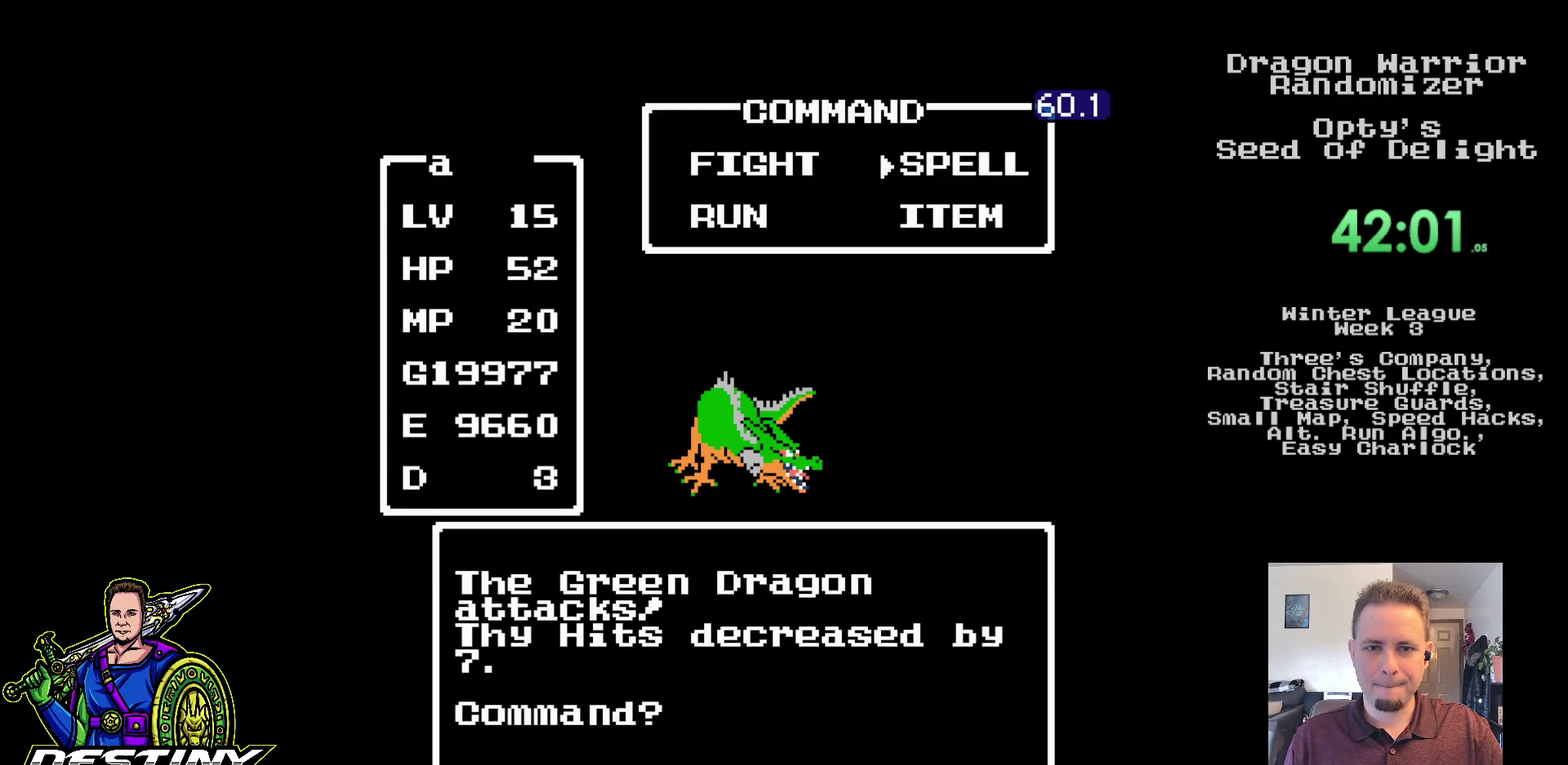
{"buttons": ["DPAD_UP"], "events": [[50, "A", "down"], [167, "A", "up"], [433, "DPAD_UP", "down"]]}
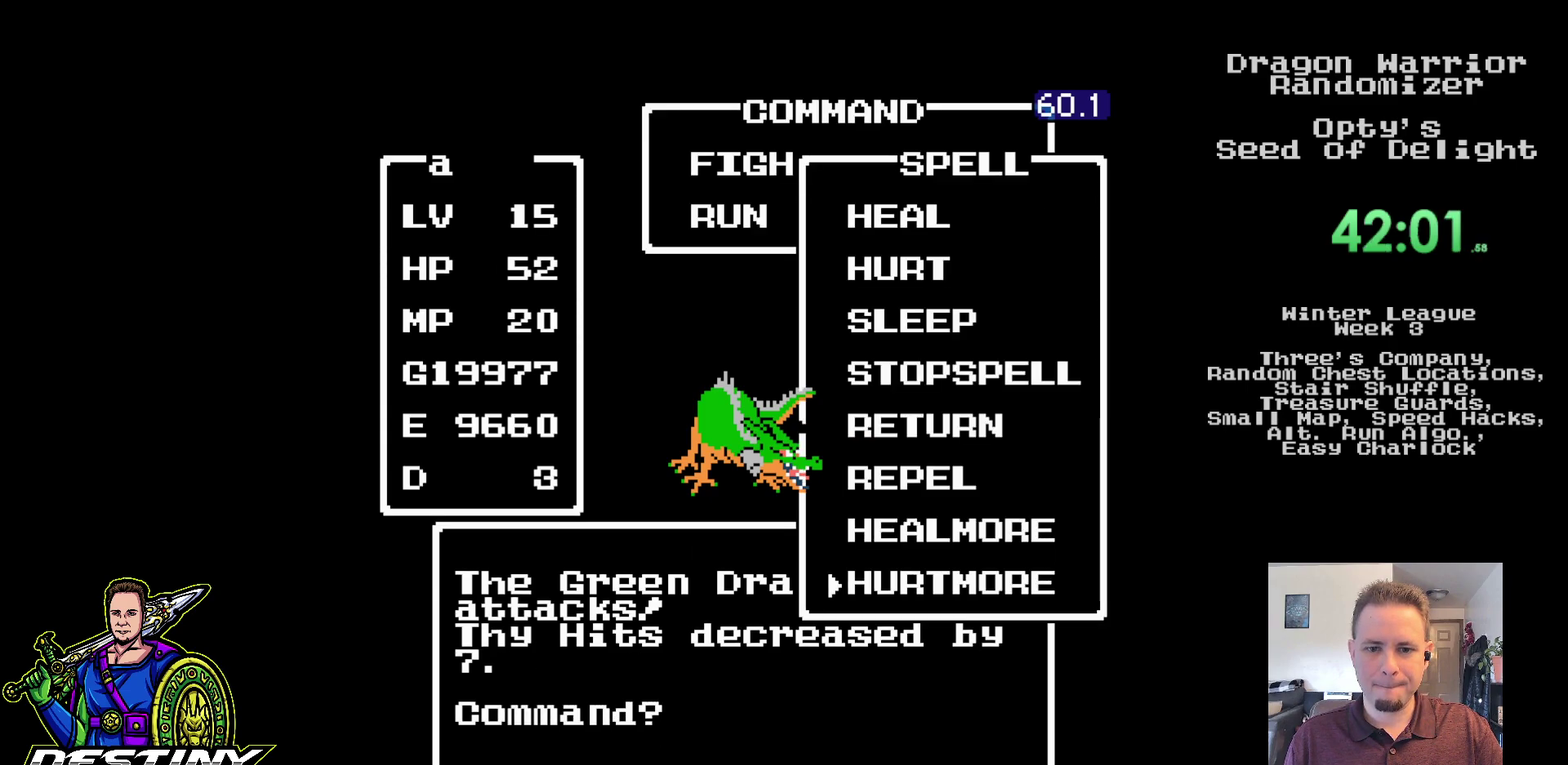
{"buttons": [], "events": [[17, "DPAD_UP", "up"], [83, "A", "down"], [150, "A", "up"]]}
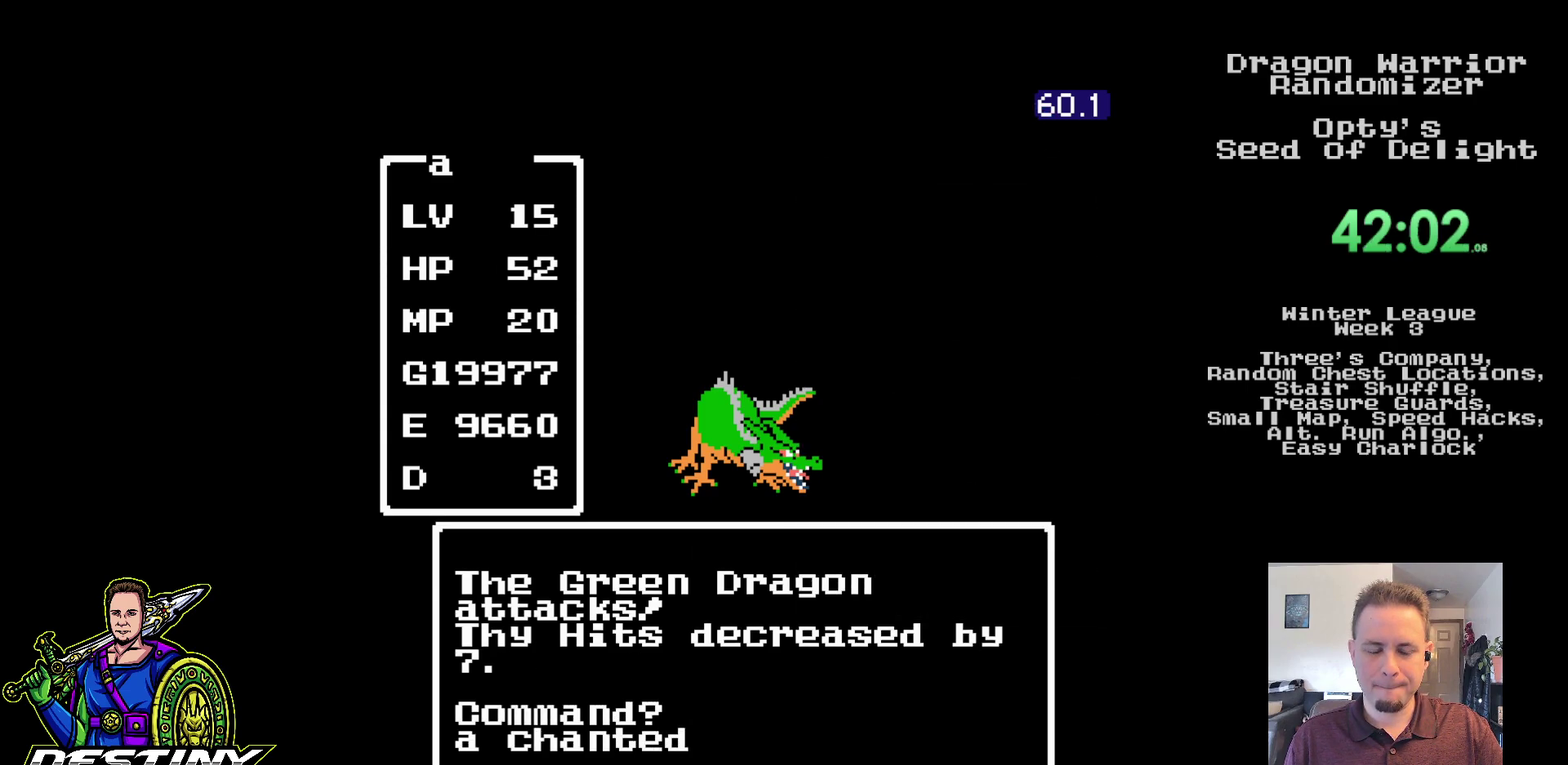
{"buttons": [], "events": []}
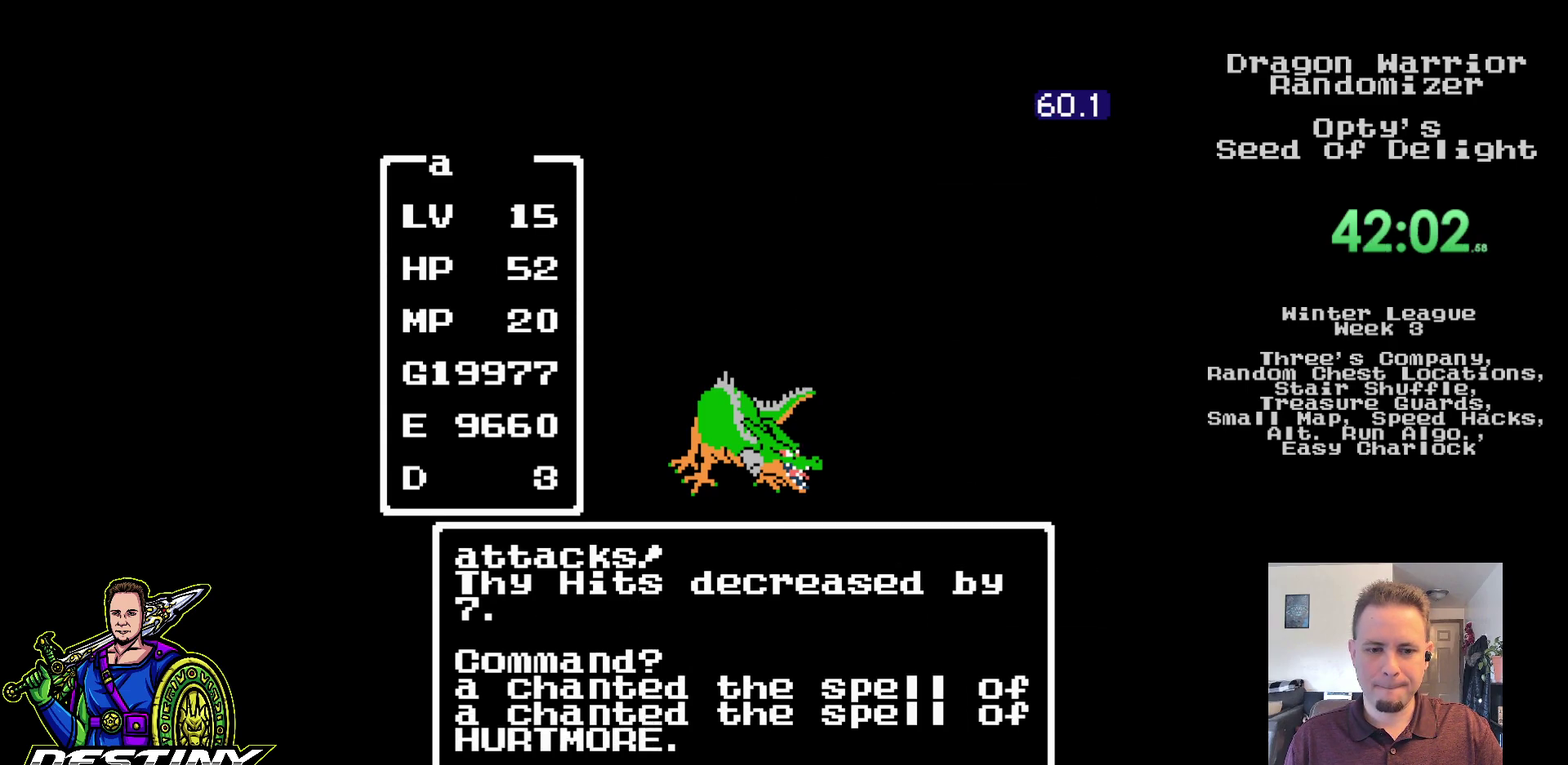
{"buttons": [], "events": []}
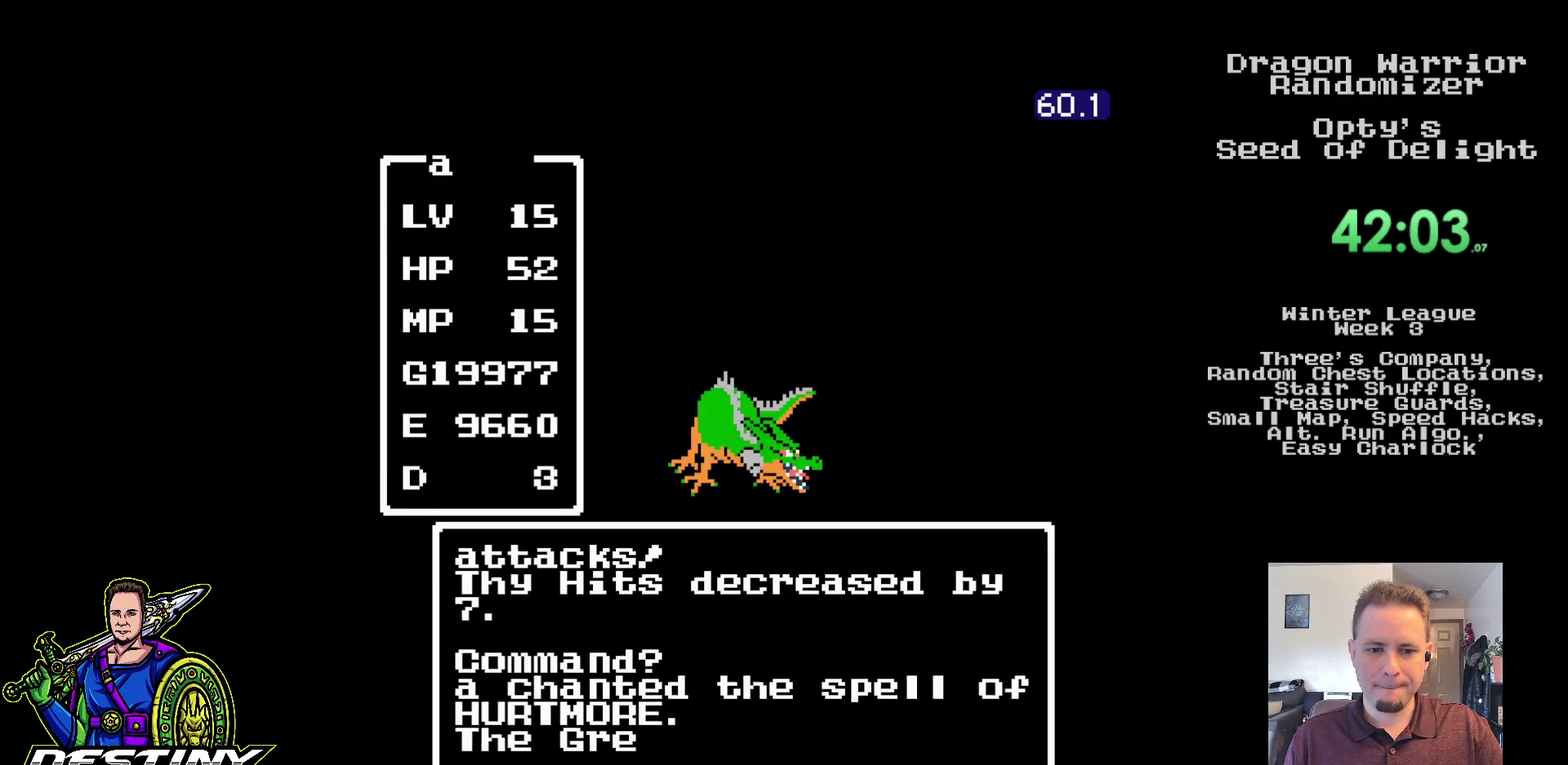
{"buttons": [], "events": []}
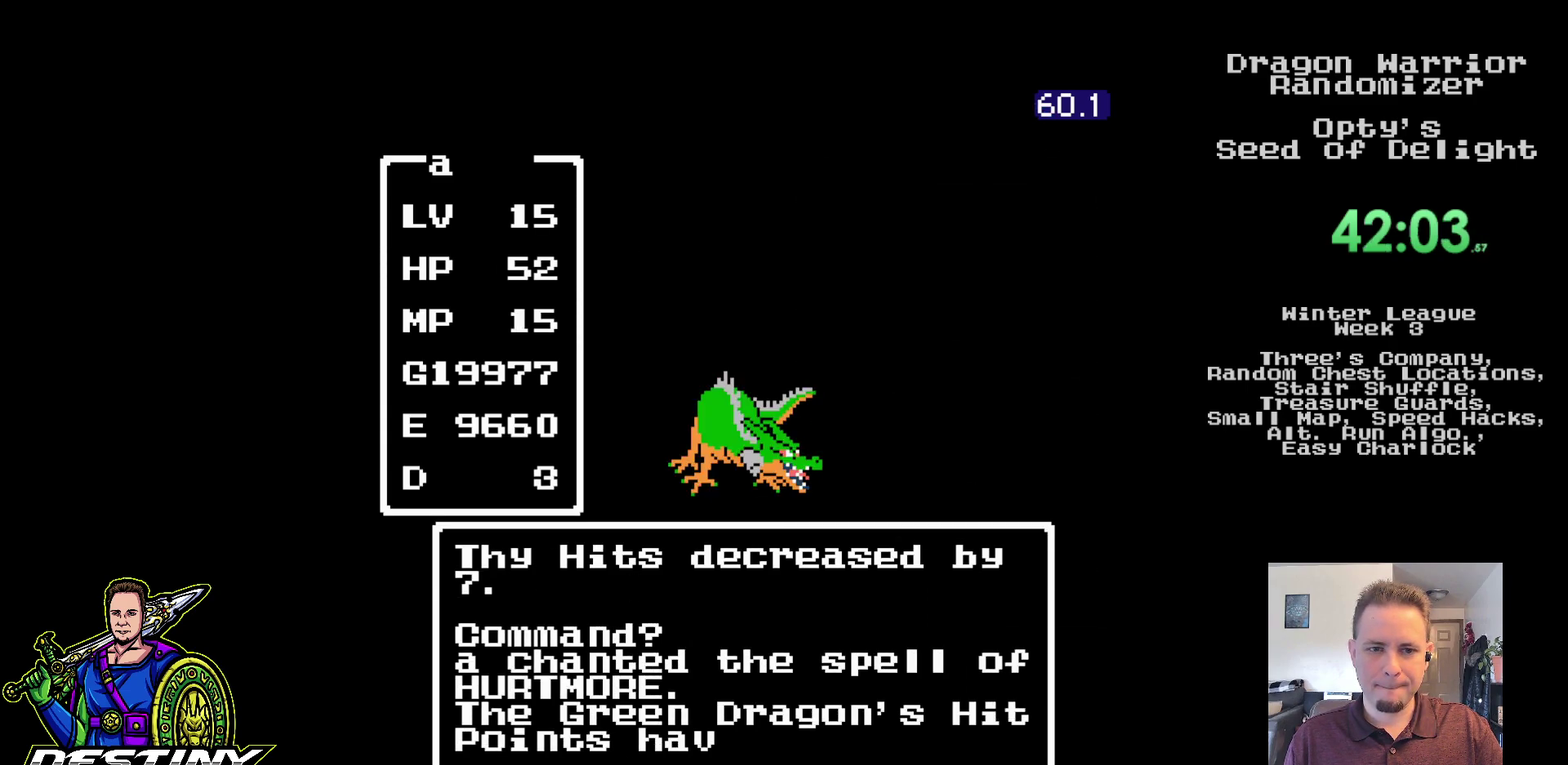
{"buttons": [], "events": []}
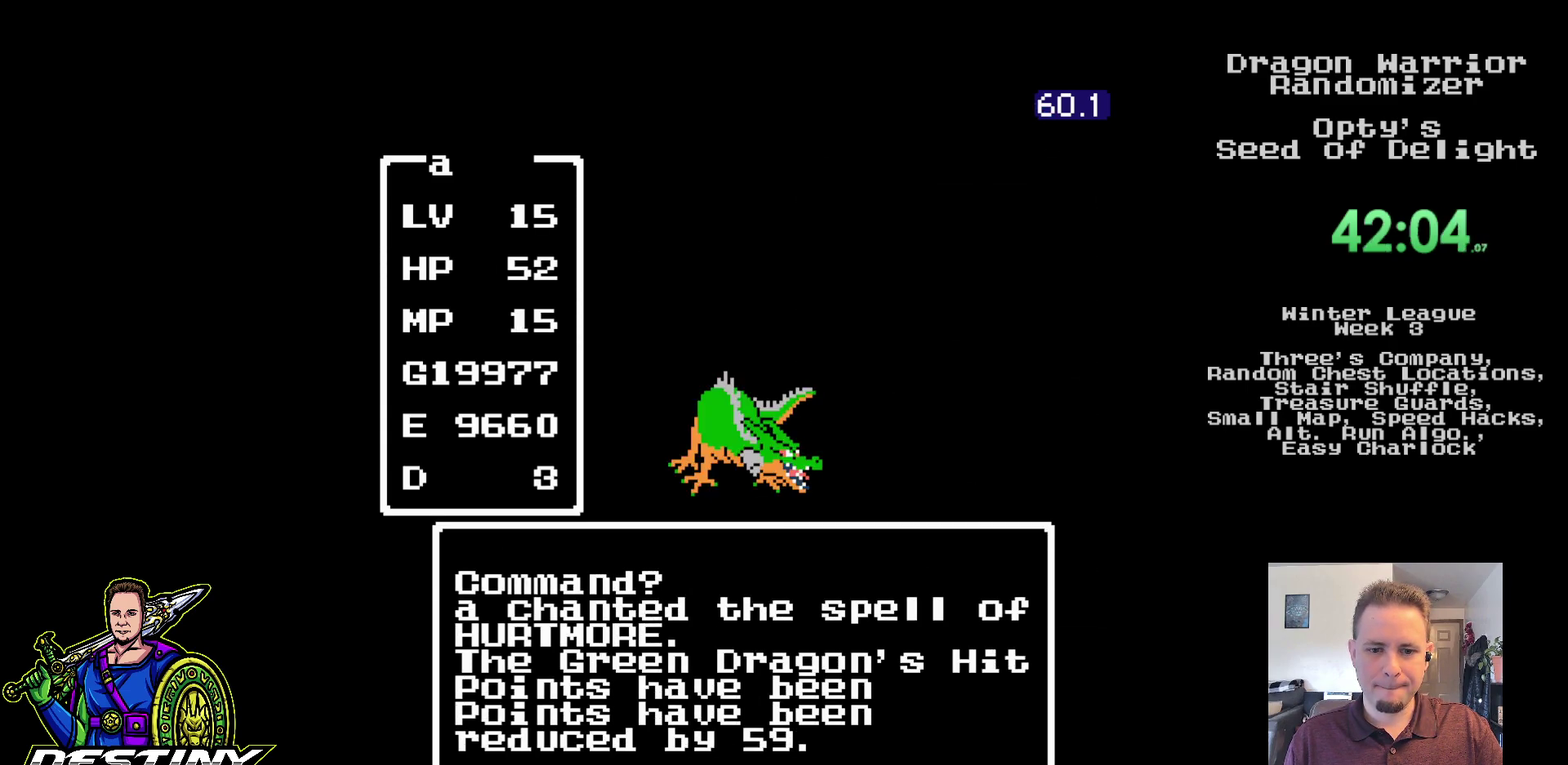
{"buttons": [], "events": []}
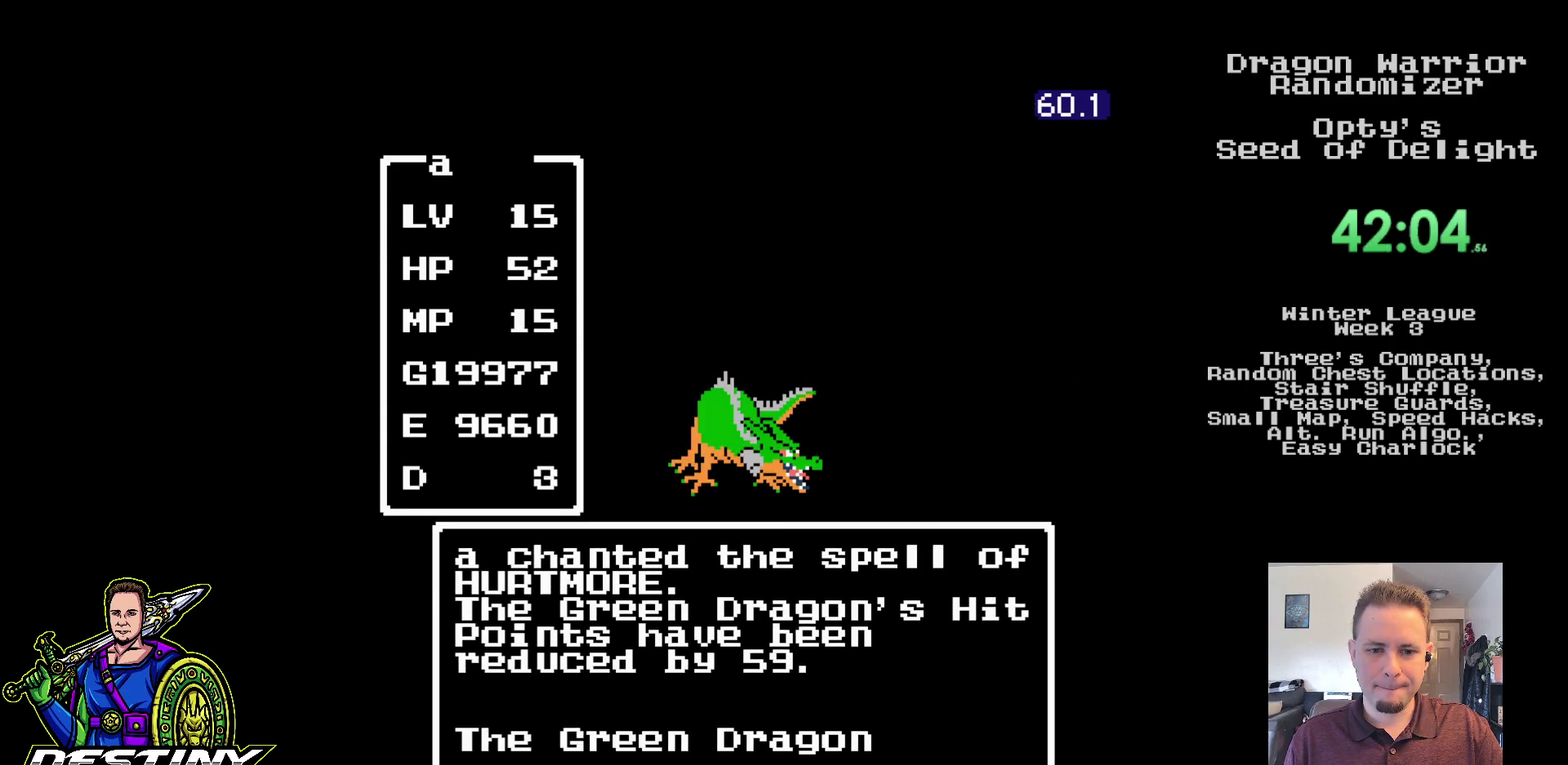
{"buttons": ["A"], "events": [[467, "A", "down"]]}
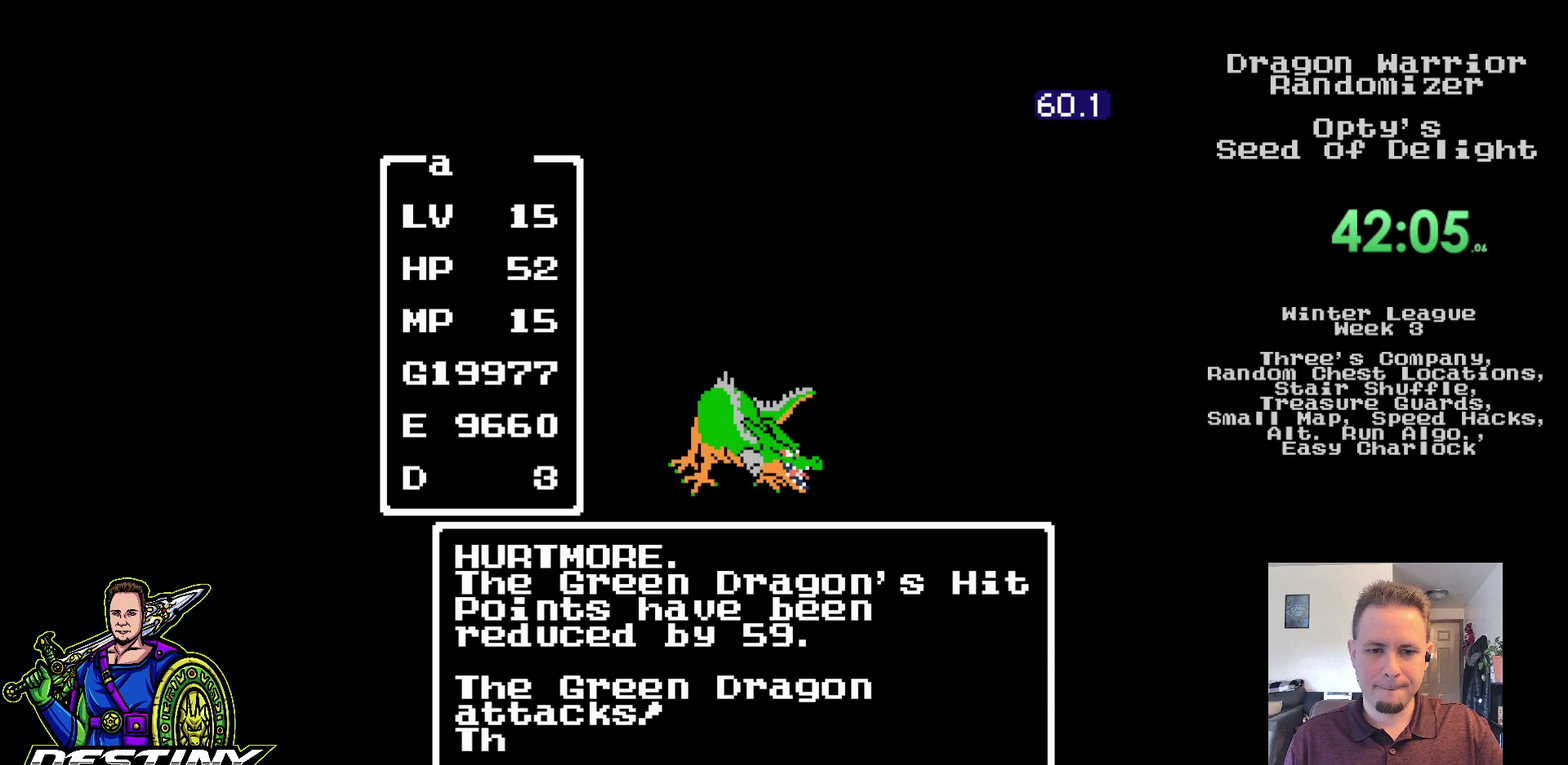
{"buttons": ["A"], "events": [[67, "A", "up"], [167, "A", "down"], [217, "A", "up"], [317, "A", "down"], [383, "A", "up"], [467, "A", "down"]]}
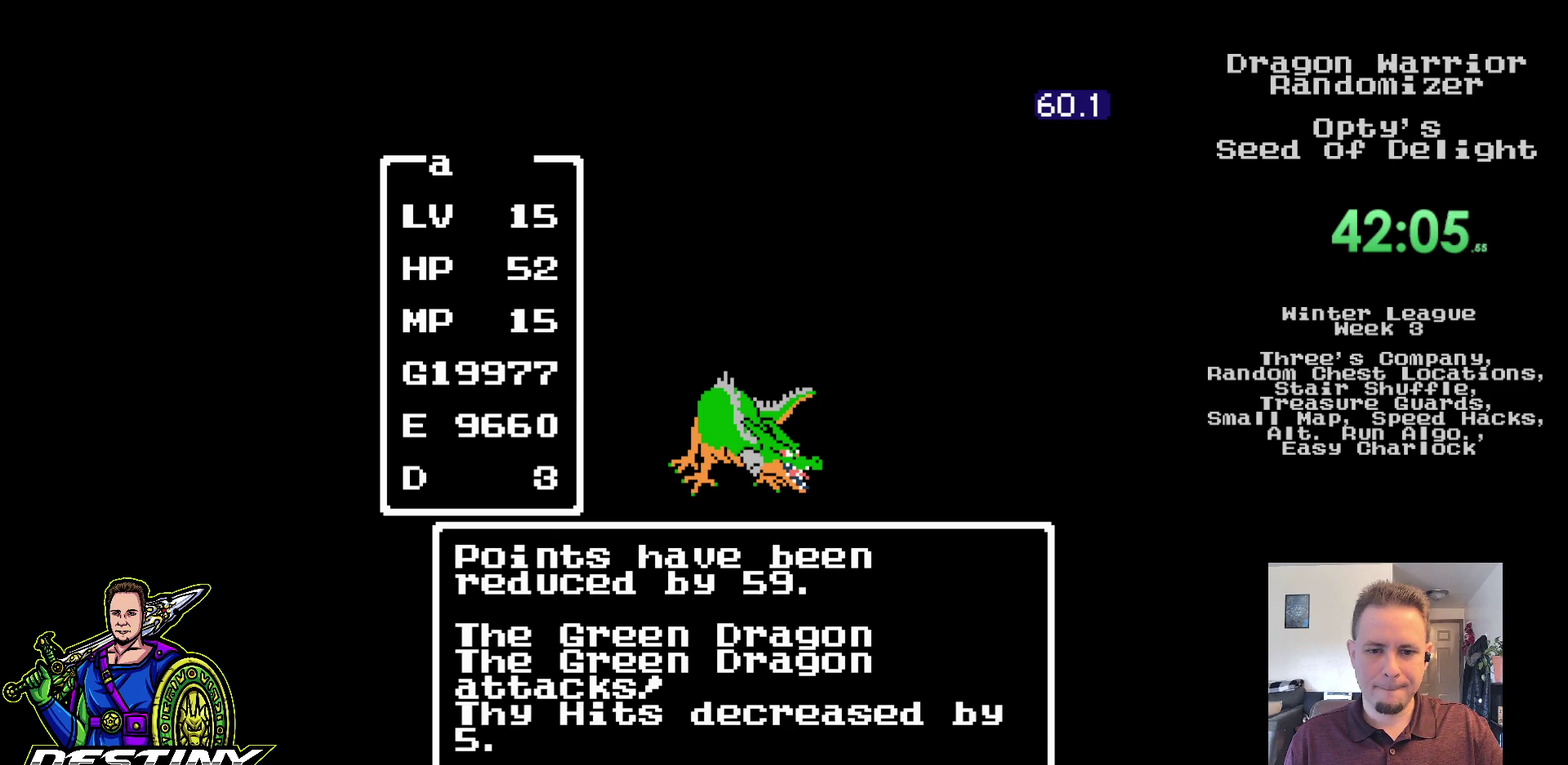
{"buttons": ["A"], "events": [[50, "A", "up"], [133, "A", "down"], [217, "A", "up"], [300, "A", "down"], [367, "A", "up"], [450, "A", "down"]]}
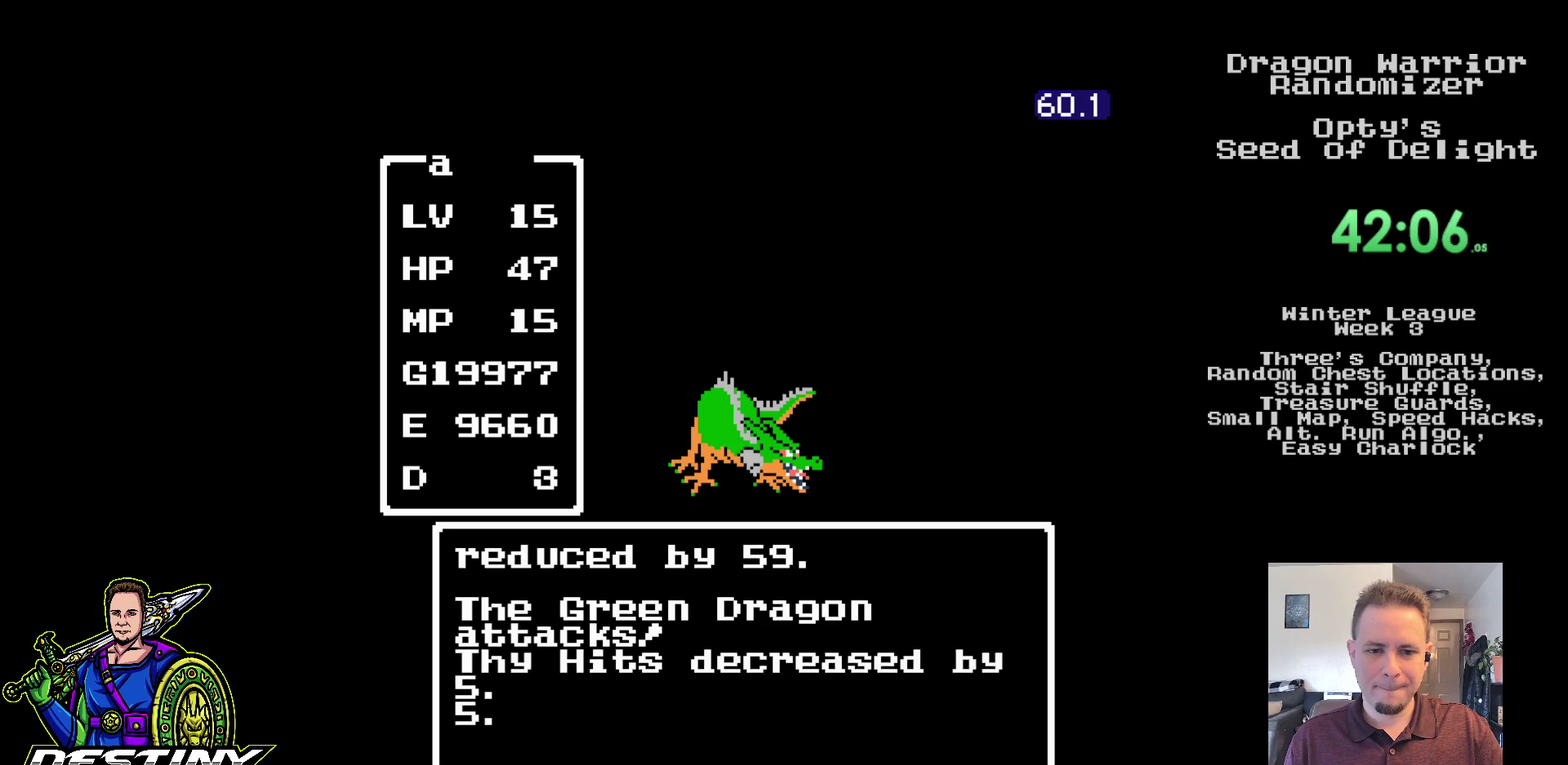
{"buttons": [], "events": [[33, "A", "up"], [133, "A", "down"], [183, "A", "up"], [283, "A", "down"], [350, "A", "up"], [433, "A", "down"], [500, "A", "up"]]}
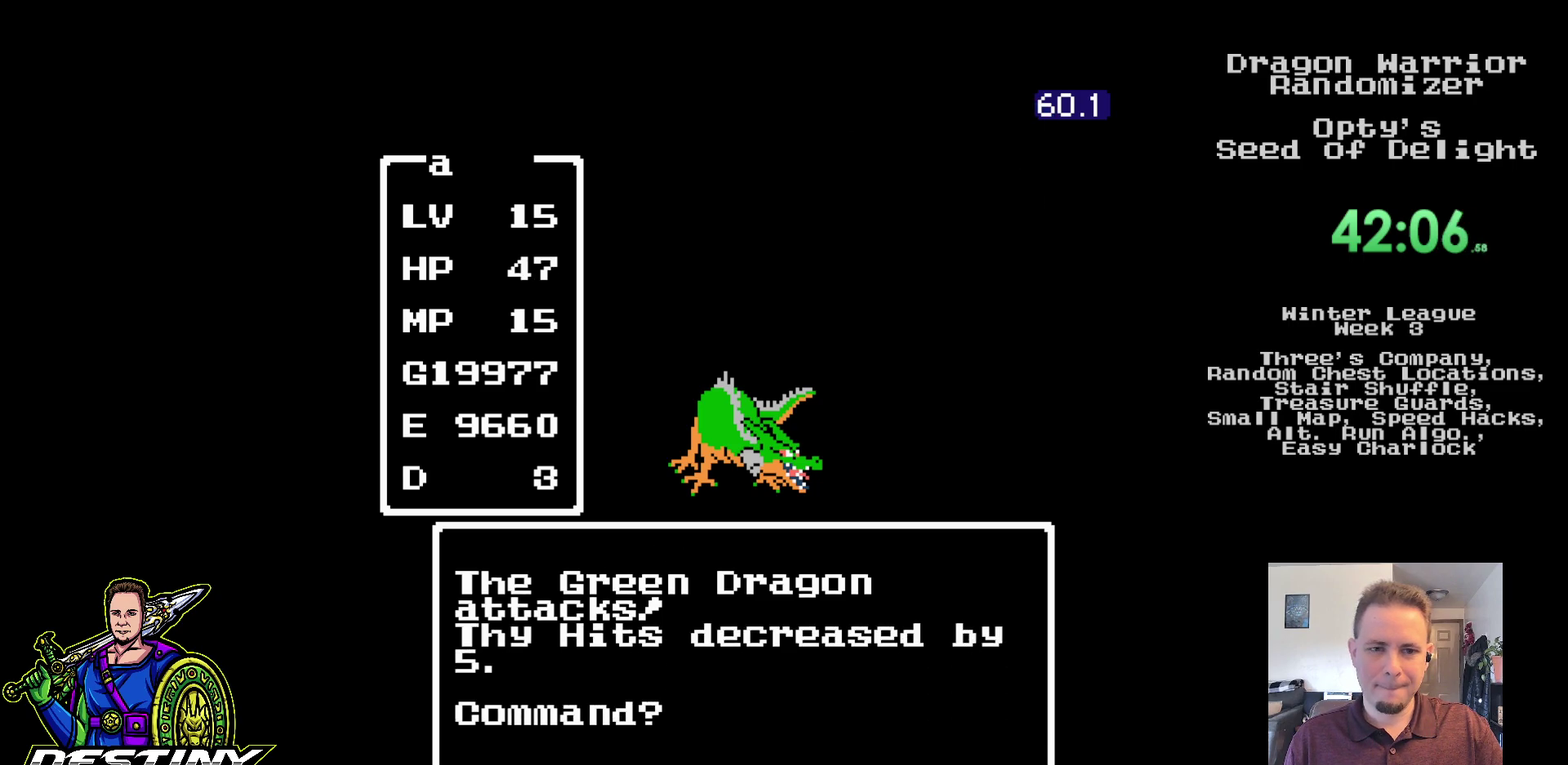
{"buttons": [], "events": [[67, "A", "down"], [167, "A", "up"]]}
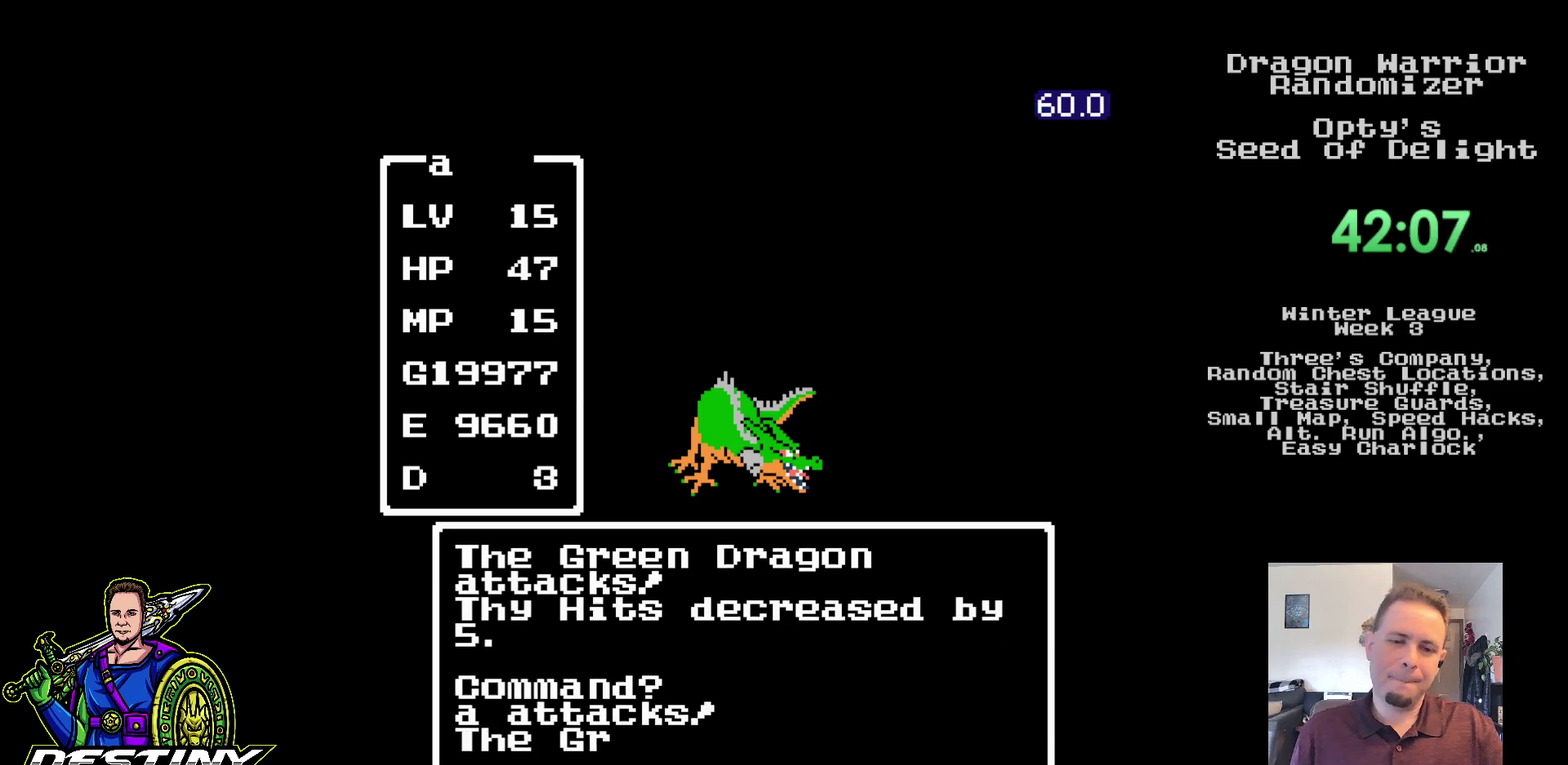
{"buttons": [], "events": []}
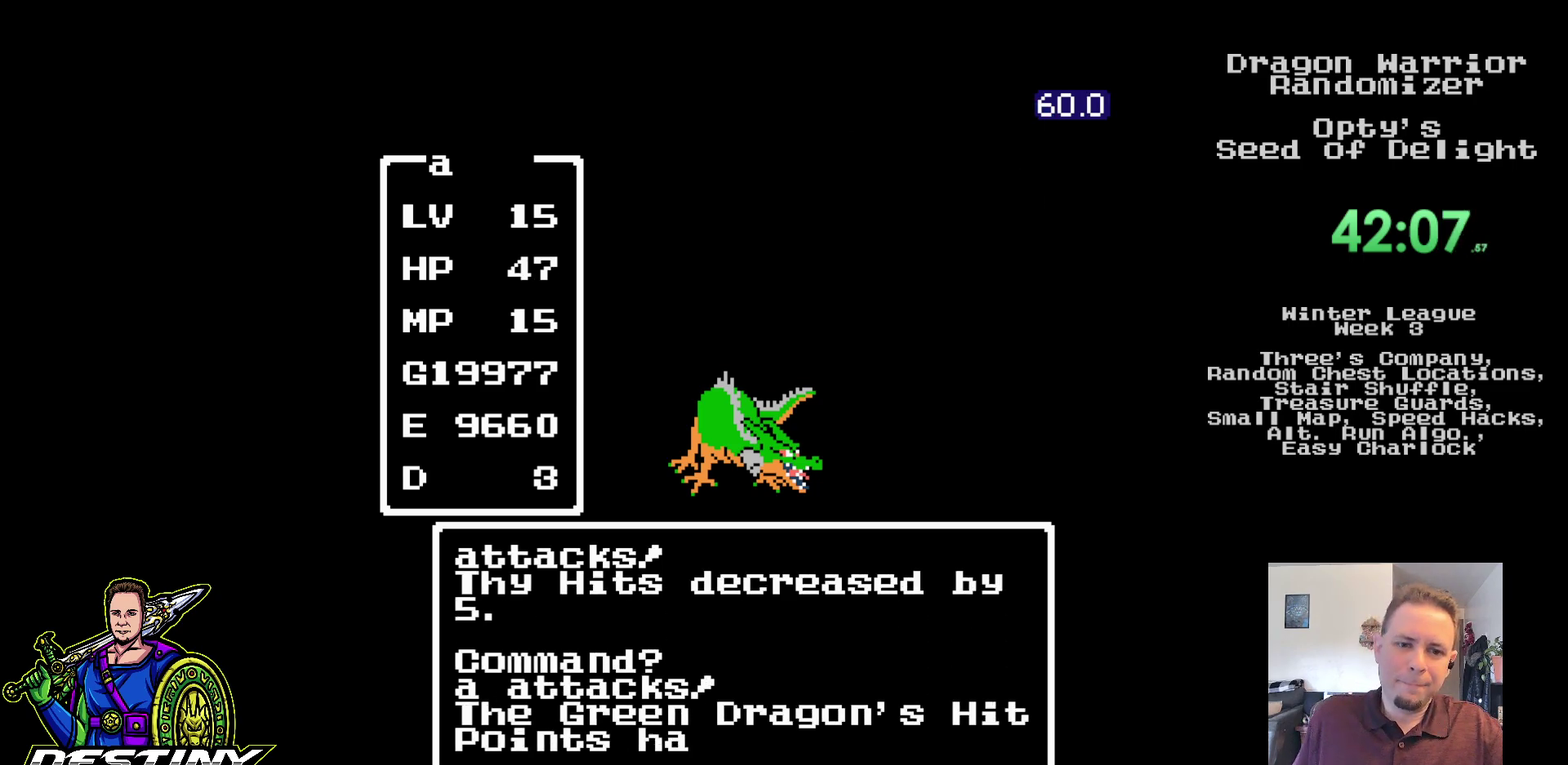
{"buttons": [], "events": []}
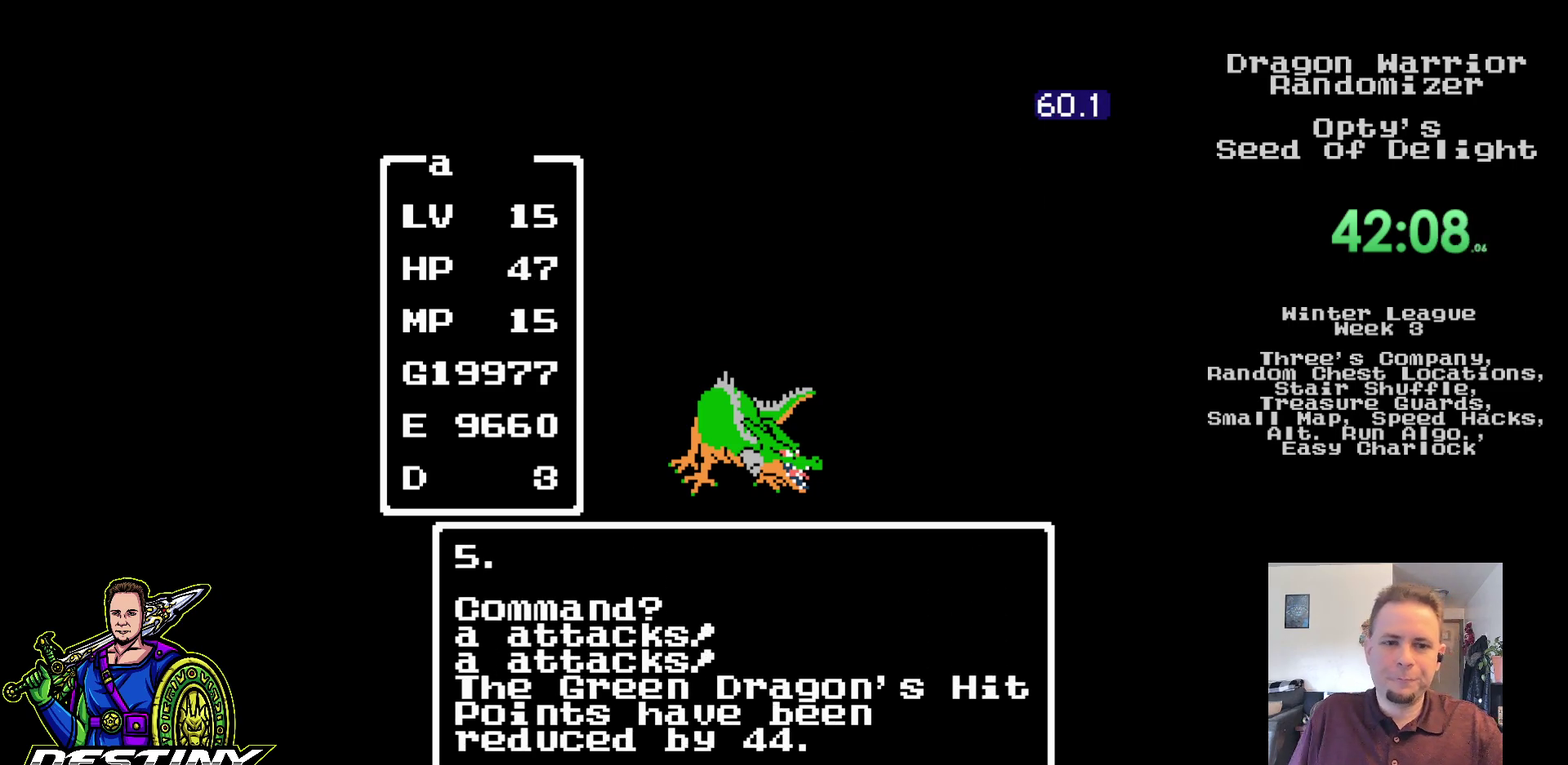
{"buttons": [], "events": []}
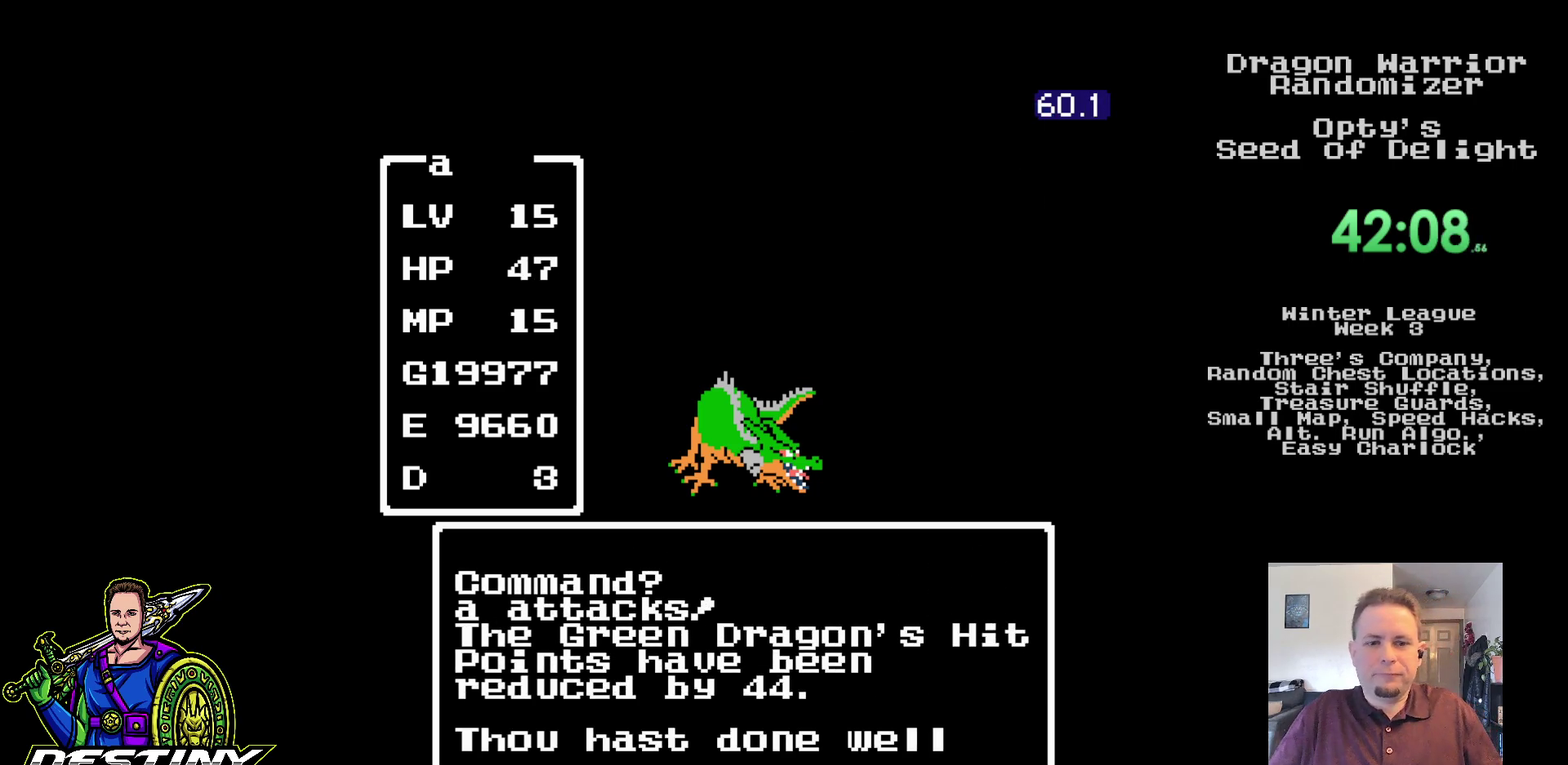
{"buttons": [], "events": []}
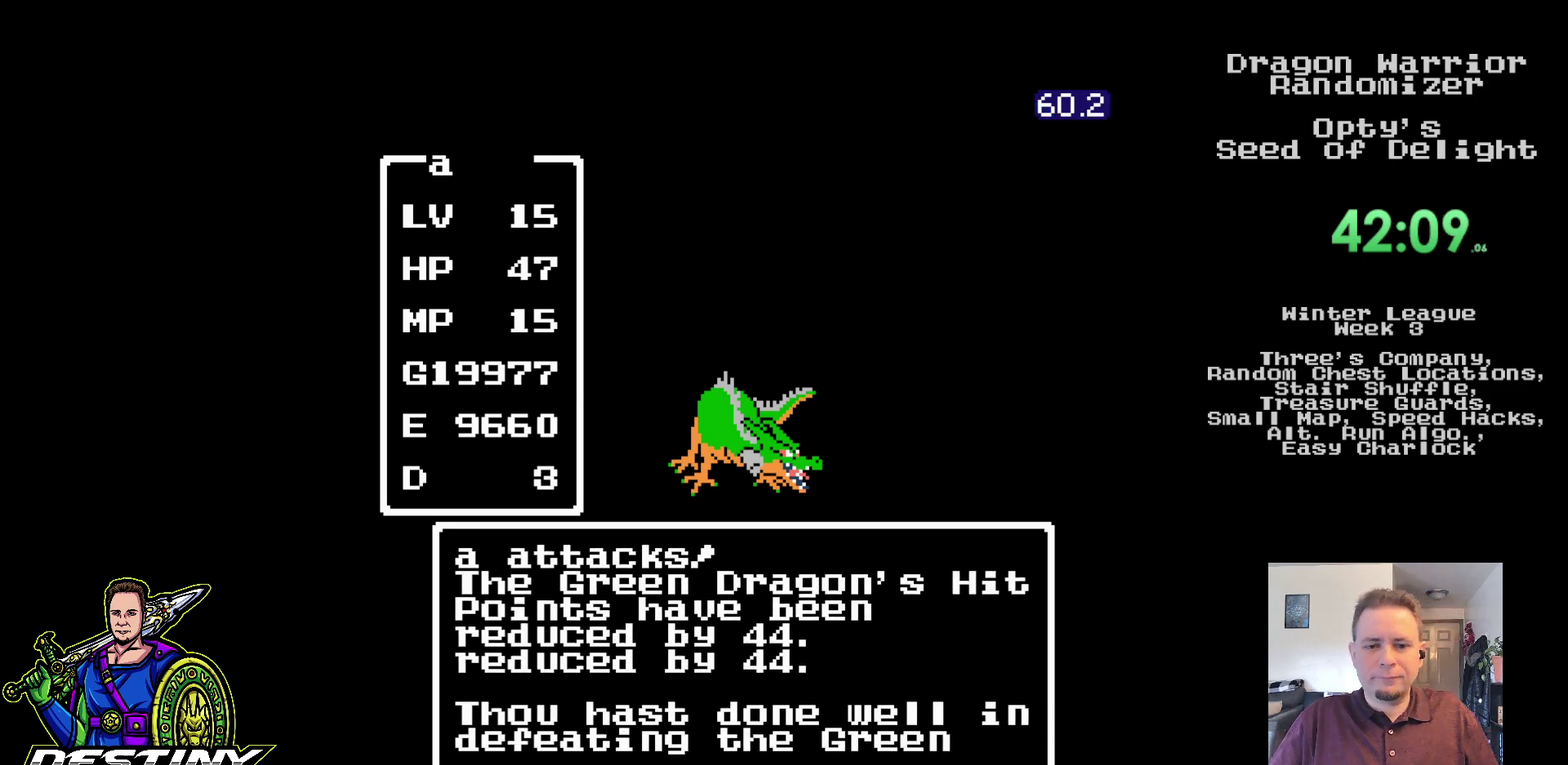
{"buttons": [], "events": []}
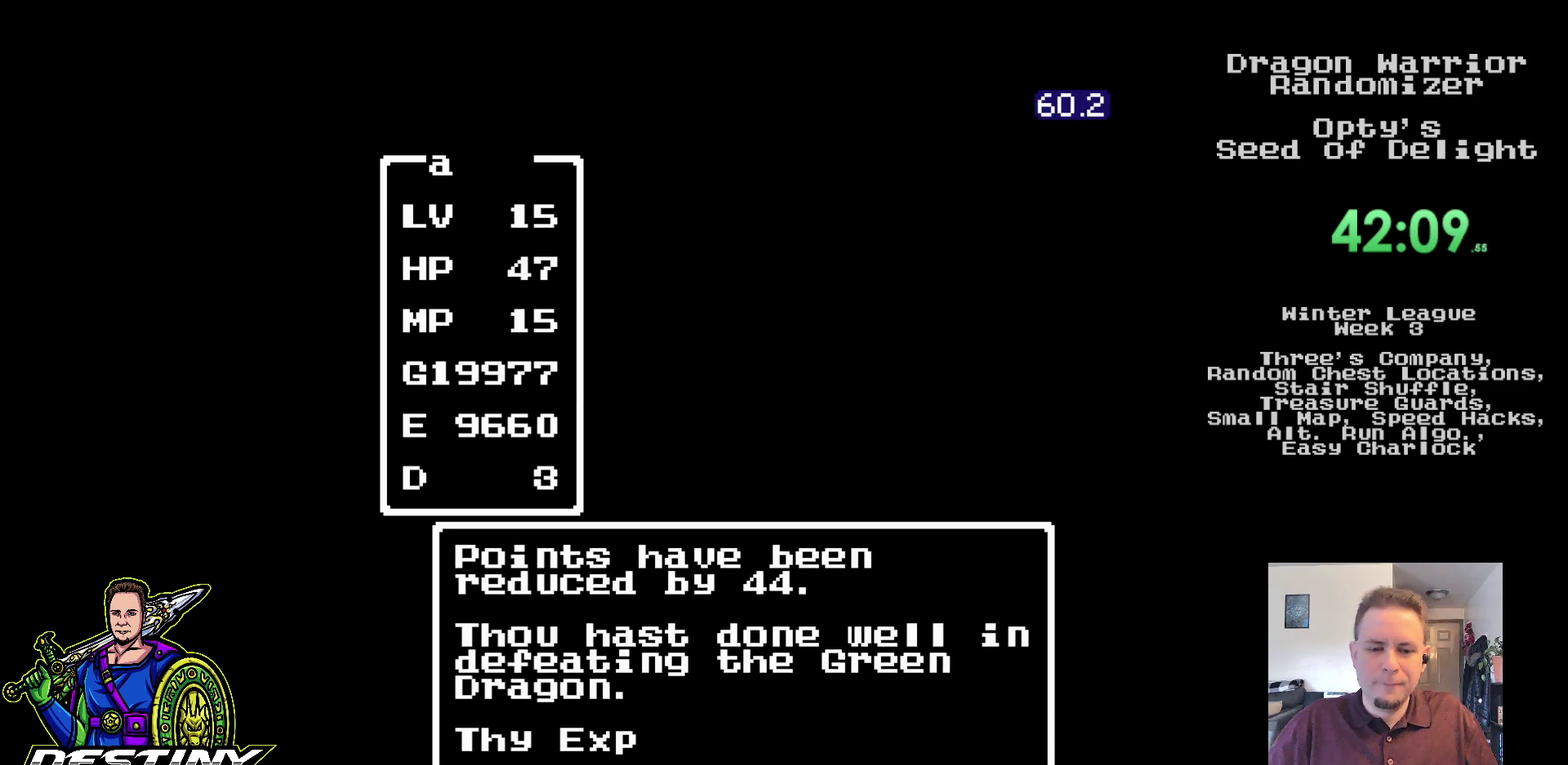
{"buttons": [], "events": []}